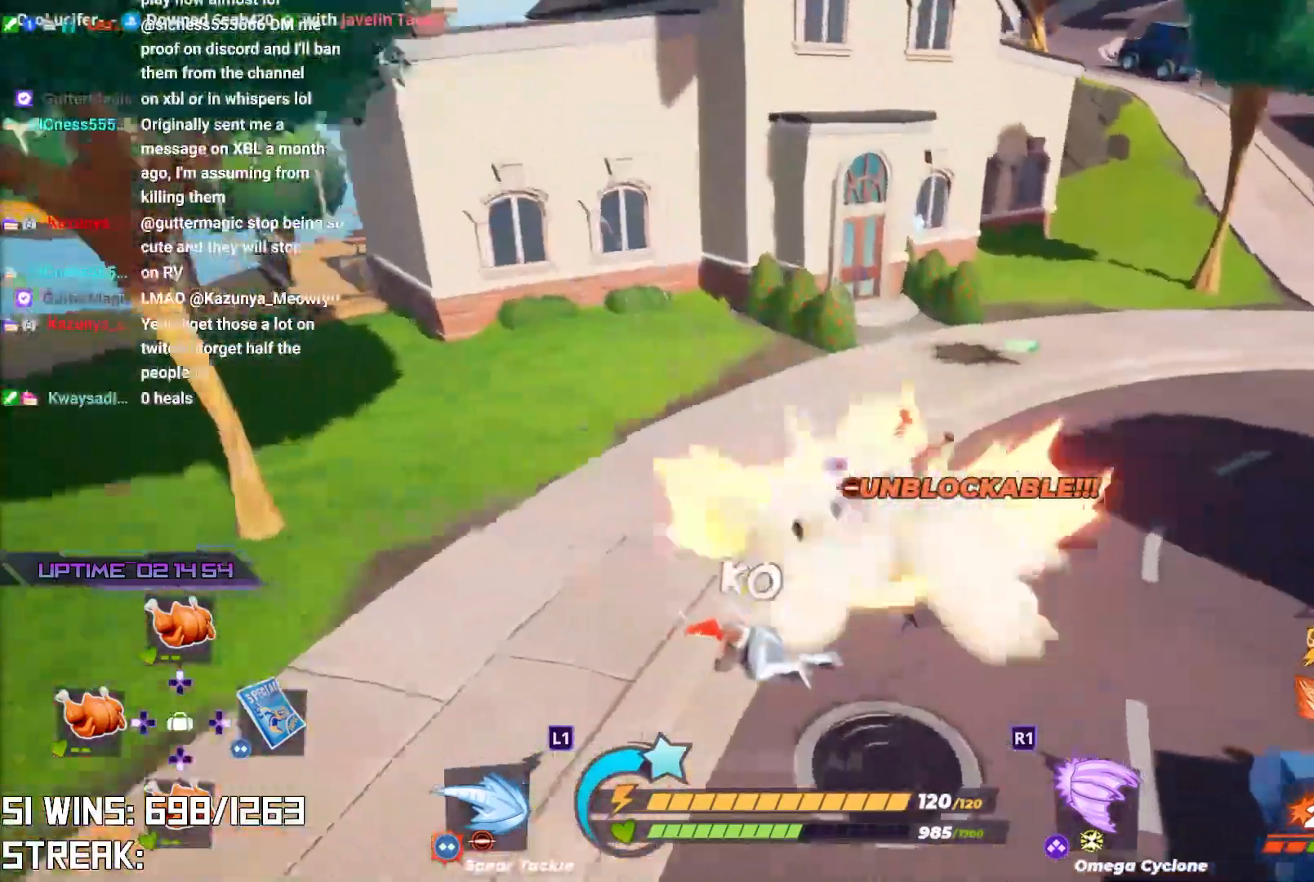
Gameplay with a controller (PlayStation layout); each line is a JSON object with the inputs held at the frame after it. "events" lists button and stick changes between this image and that frame as [ms after this image, input, new state], when the widget could be followed in between.
{"buttons": [], "left_stick": "left", "right_stick": "left", "events": [[300, "left_stick", "left"], [333, "right_stick", "left"]]}
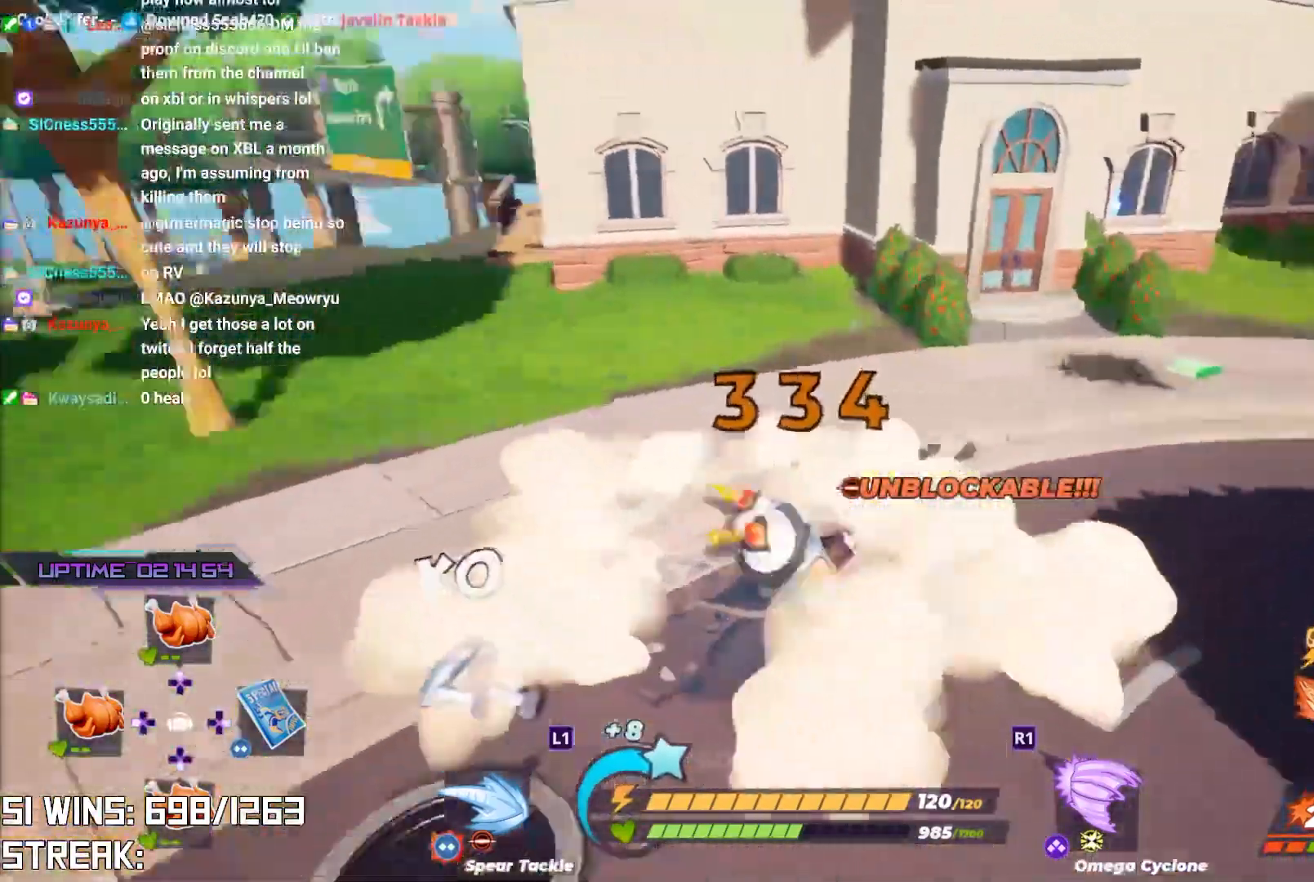
{"buttons": ["L2"], "left_stick": "up-left", "right_stick": "center", "events": [[33, "left_stick", "up-left"], [217, "right_stick", "center"], [300, "L2", "down"]]}
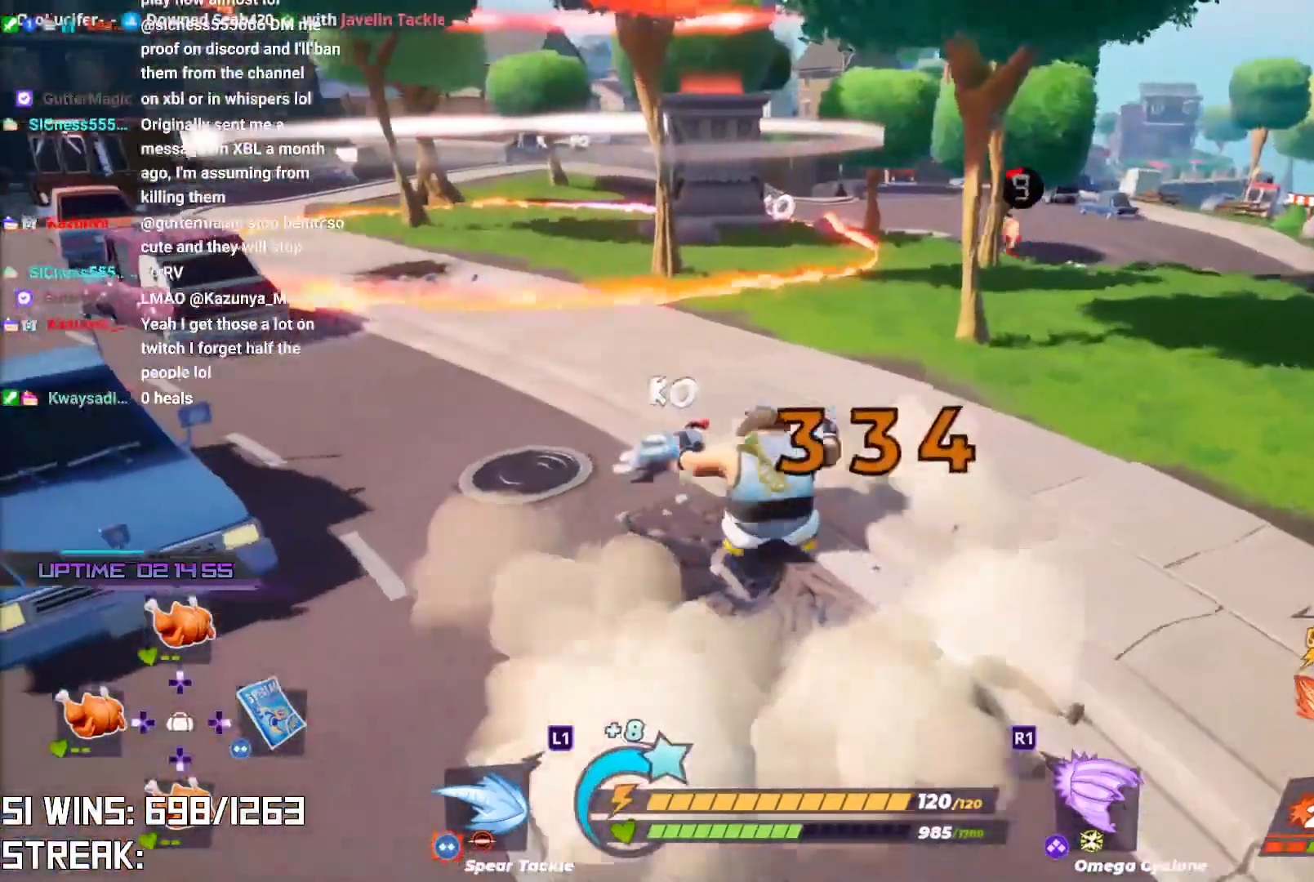
{"buttons": ["L2"], "left_stick": "up-left", "right_stick": "center", "events": []}
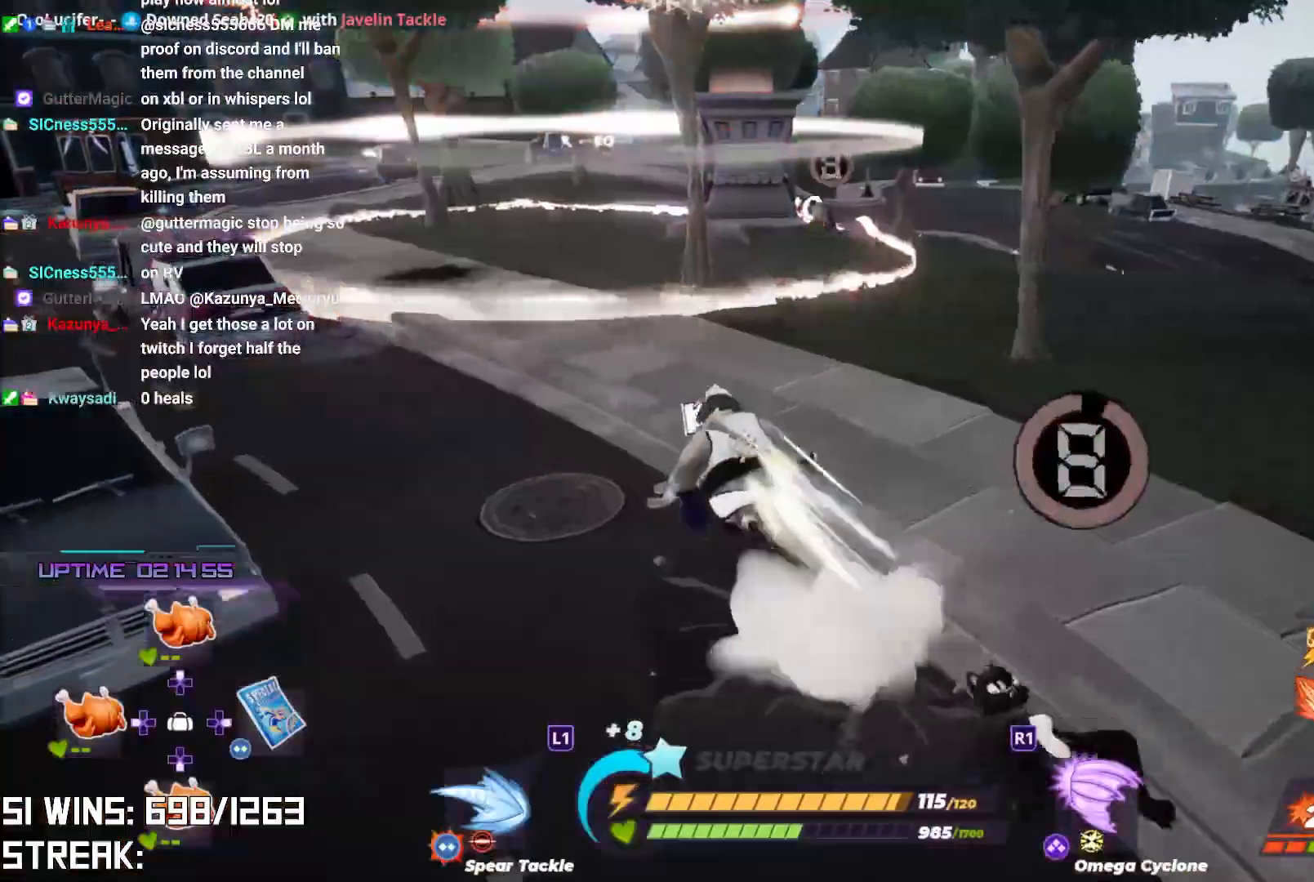
{"buttons": [], "left_stick": "up-left", "right_stick": "center", "events": [[50, "CROSS", "down"], [200, "L2", "up"], [217, "CROSS", "up"]]}
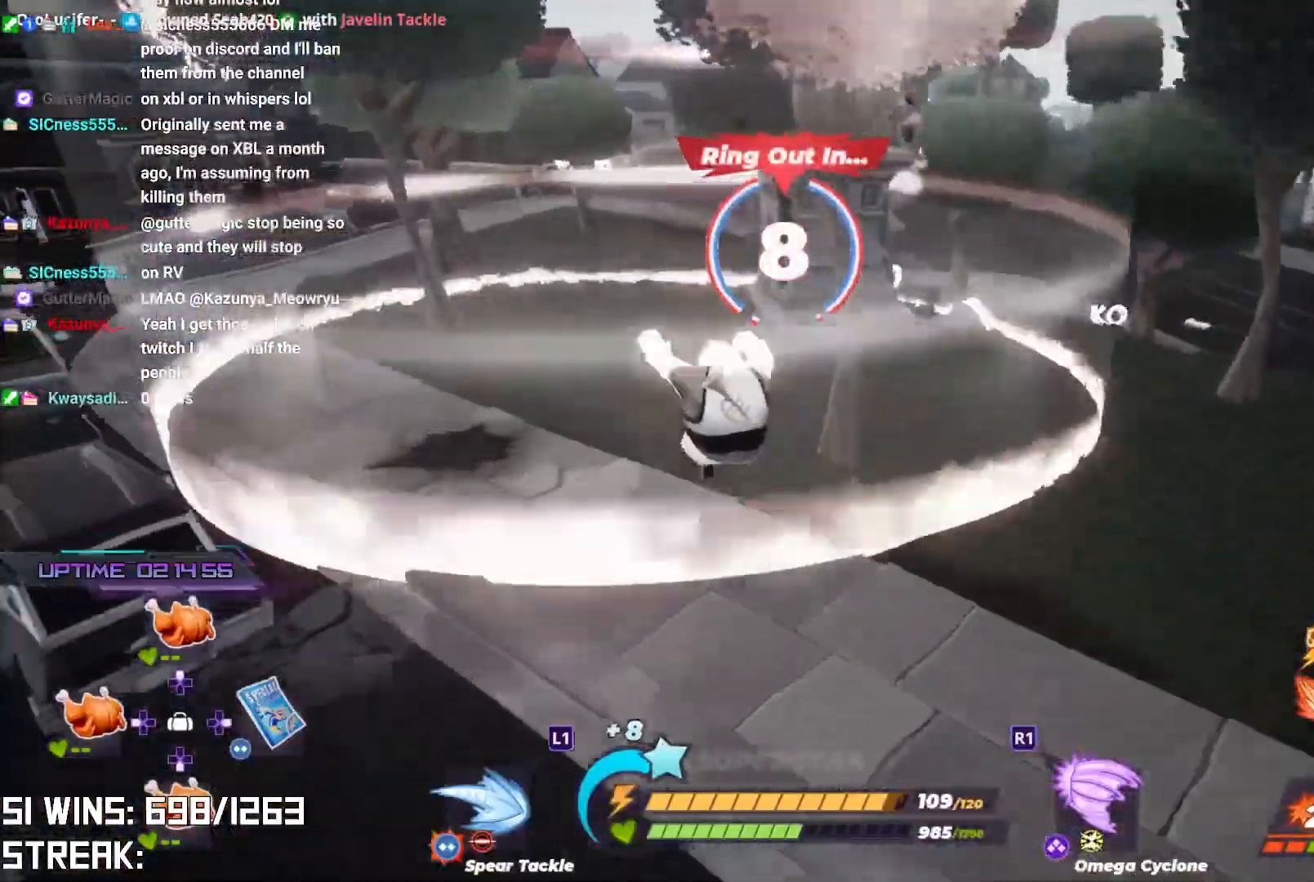
{"buttons": ["L2"], "left_stick": "up", "right_stick": "down-right", "events": [[67, "left_stick", "up"], [83, "right_stick", "right"], [283, "right_stick", "center"], [417, "L2", "down"], [483, "right_stick", "down-right"]]}
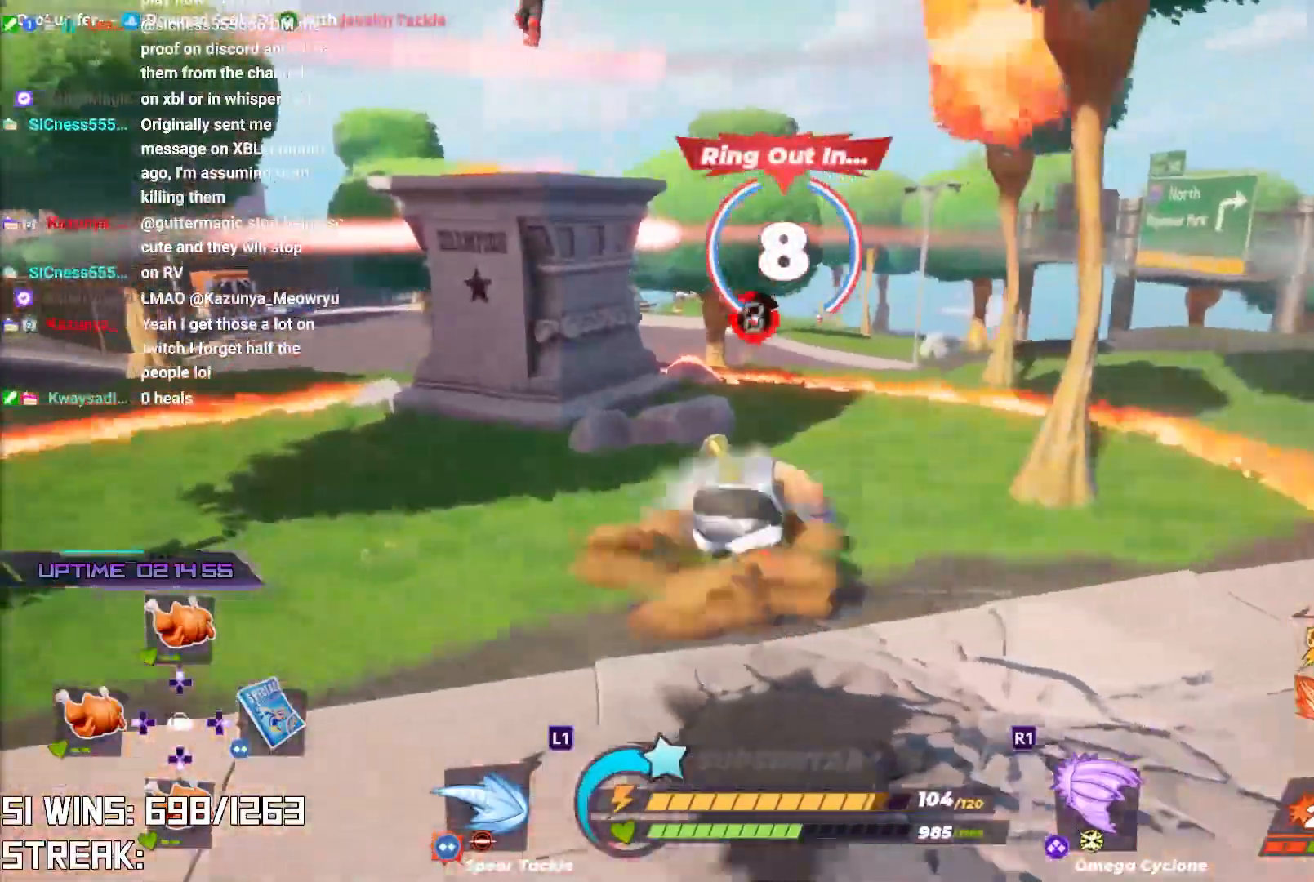
{"buttons": ["L2"], "left_stick": "up", "right_stick": "center", "events": [[67, "right_stick", "up-right"], [100, "L2", "up"], [150, "right_stick", "up-left"], [283, "right_stick", "left"], [417, "L2", "down"], [467, "right_stick", "center"]]}
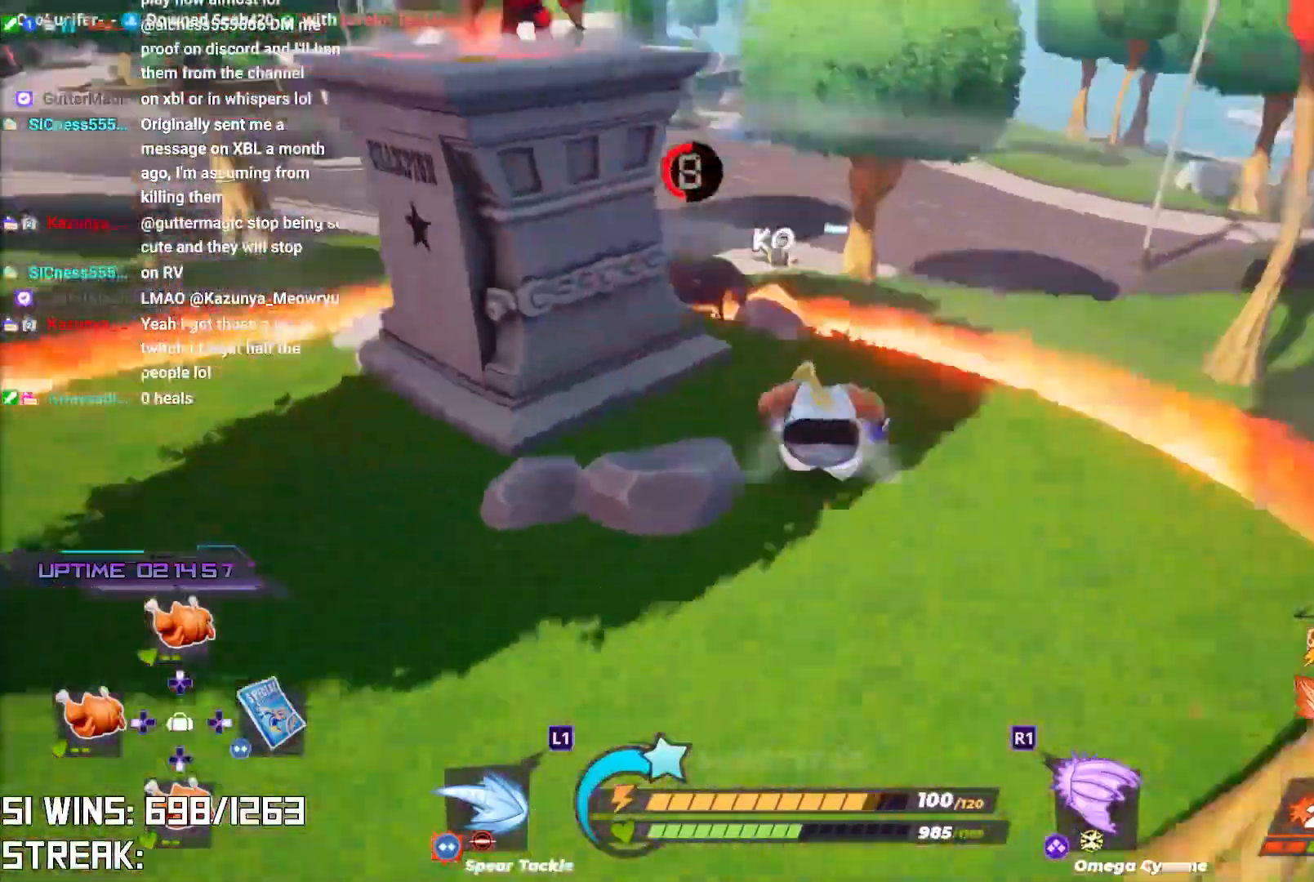
{"buttons": [], "left_stick": "up", "right_stick": "down-left", "events": [[67, "L2", "up"], [100, "R1", "down"], [133, "right_stick", "left"], [200, "R1", "up"], [367, "right_stick", "down-left"]]}
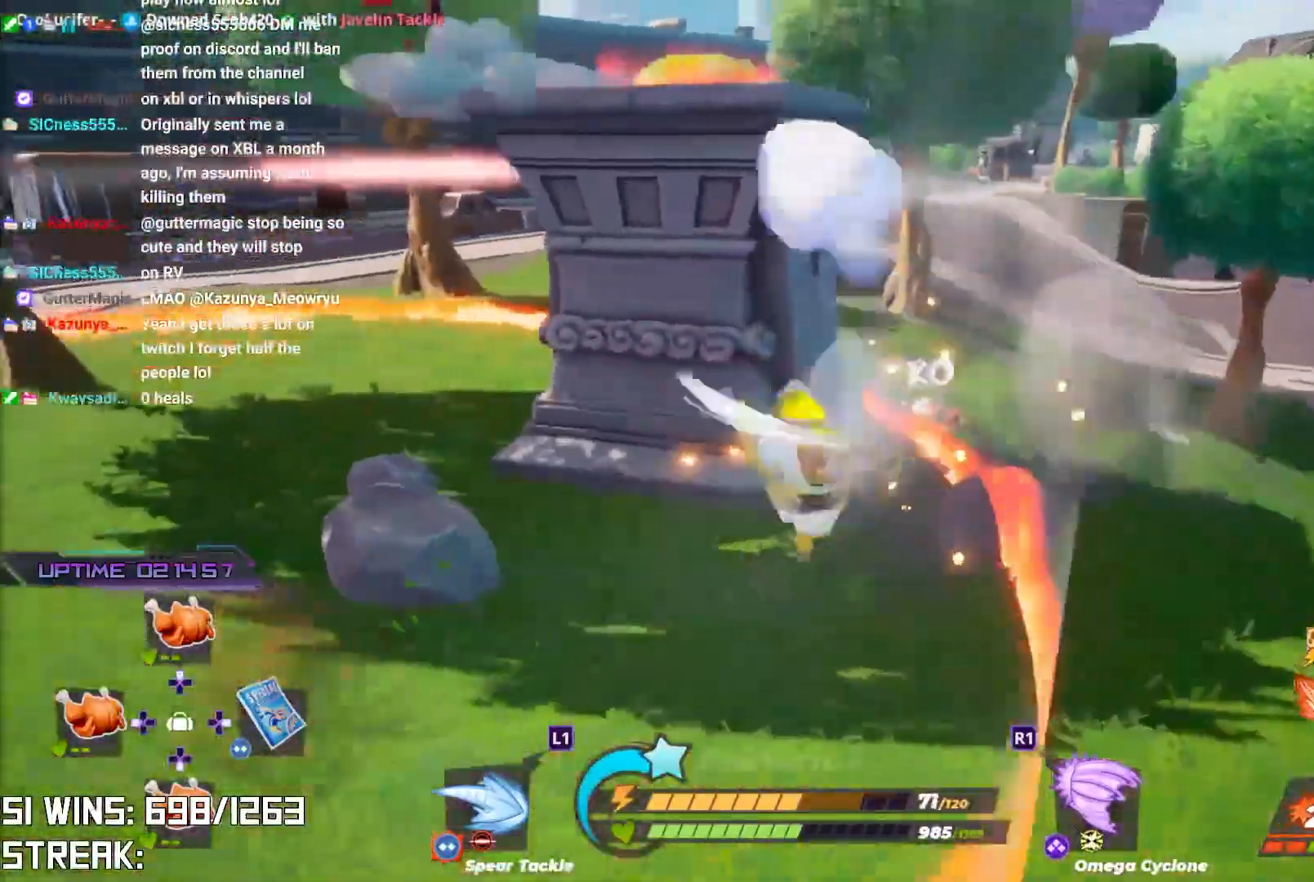
{"buttons": [], "left_stick": "down", "right_stick": "center", "events": [[17, "right_stick", "left"], [167, "left_stick", "up-right"], [167, "right_stick", "center"], [333, "right_stick", "left"], [383, "left_stick", "down-right"], [433, "right_stick", "center"], [500, "left_stick", "down"]]}
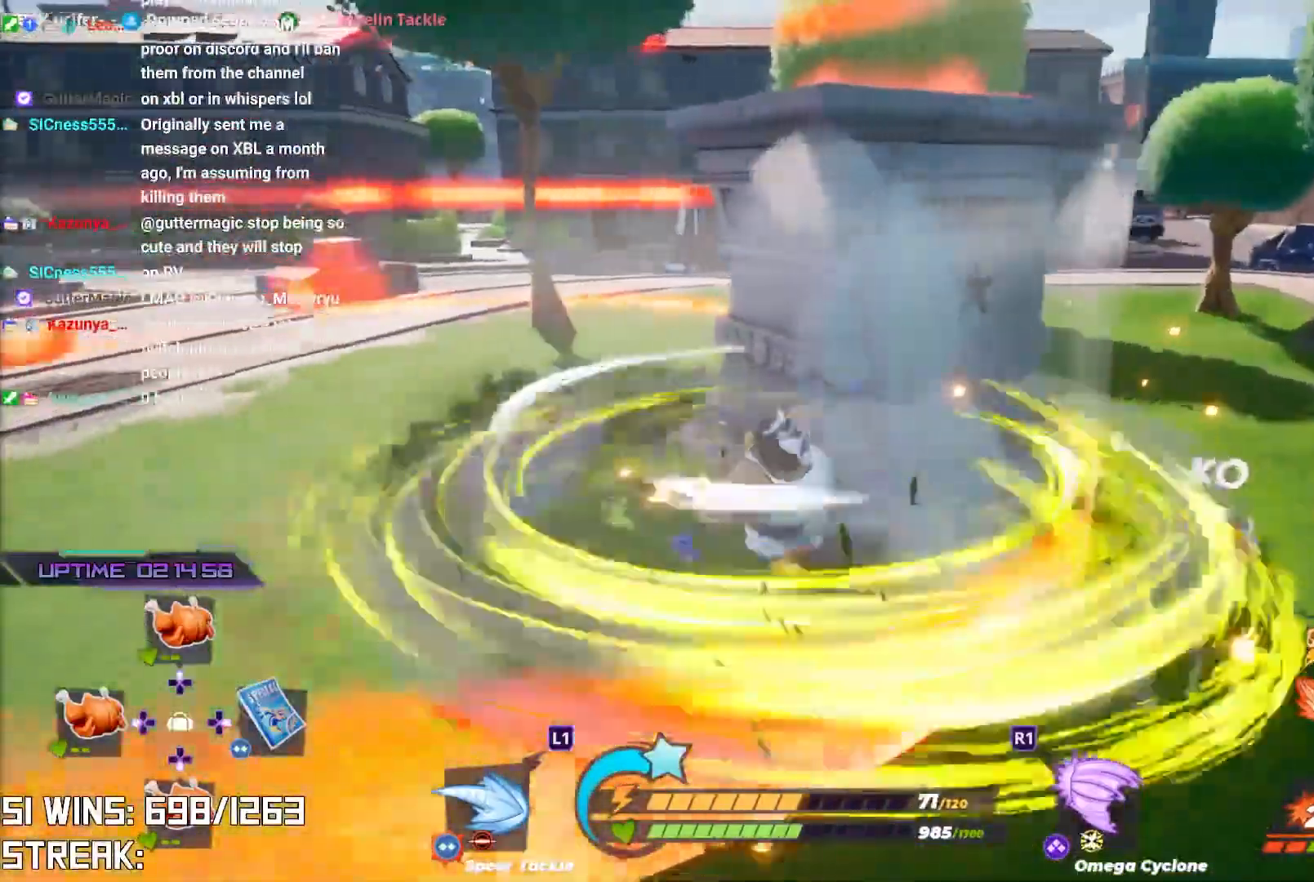
{"buttons": [], "left_stick": "down-left", "right_stick": "left", "events": [[83, "right_stick", "left"], [167, "left_stick", "center"], [267, "right_stick", "center"], [350, "left_stick", "down"], [350, "right_stick", "left"], [483, "left_stick", "down-left"]]}
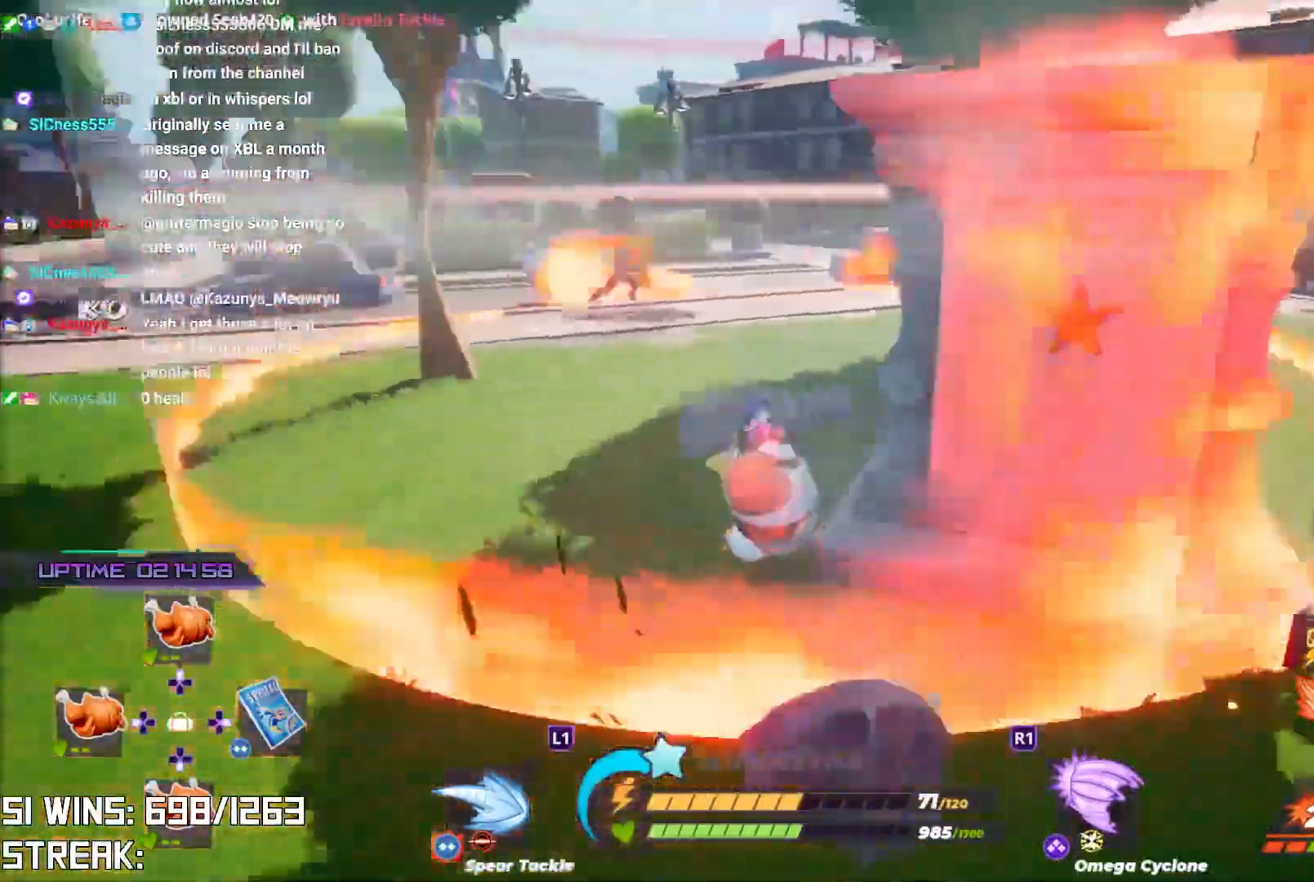
{"buttons": ["R2"], "left_stick": "down-left", "right_stick": "center", "events": [[150, "right_stick", "center"], [183, "R2", "down"], [200, "left_stick", "center"], [333, "right_stick", "right"], [450, "right_stick", "center"], [483, "left_stick", "down-left"]]}
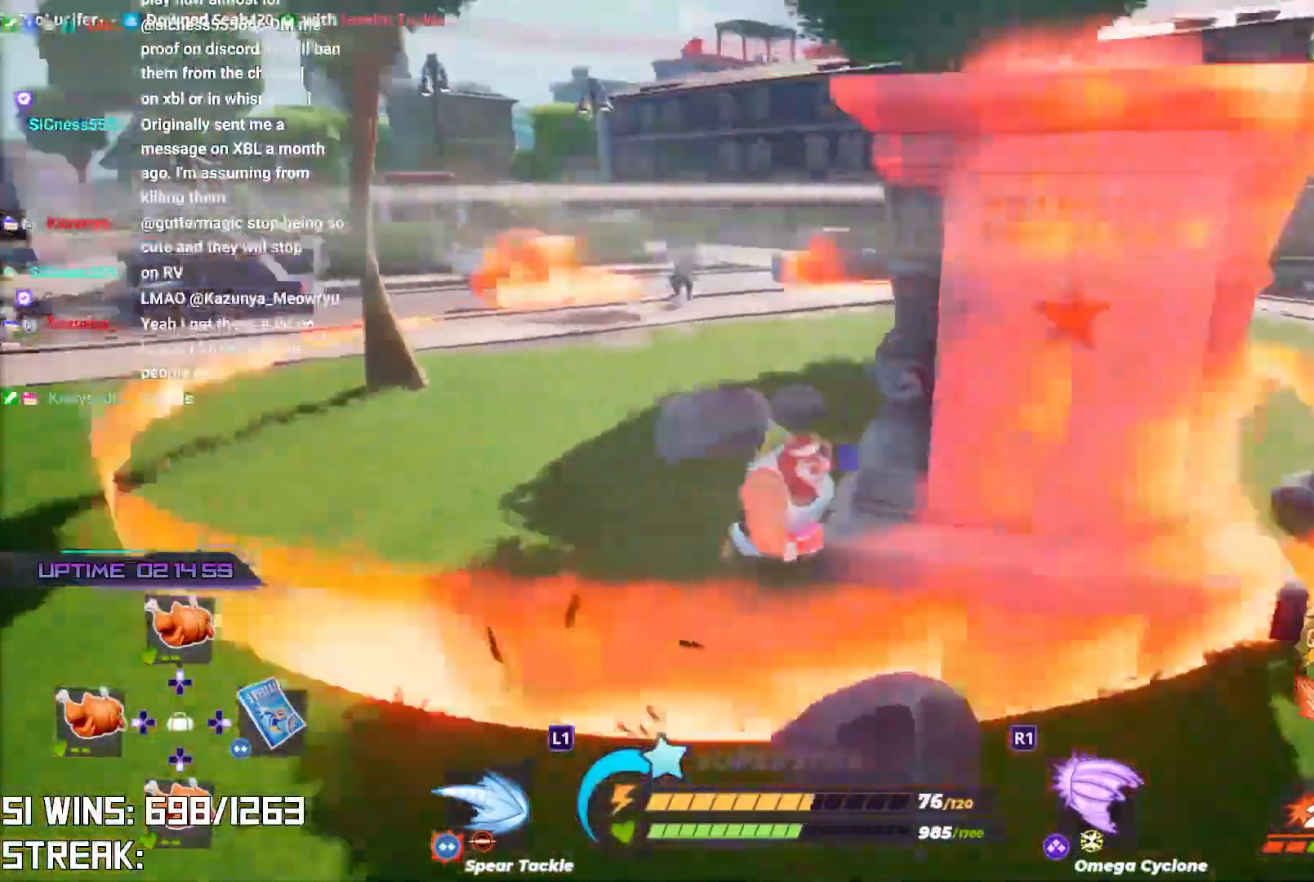
{"buttons": ["R2"], "left_stick": "down-right", "right_stick": "center", "events": [[283, "left_stick", "down-right"]]}
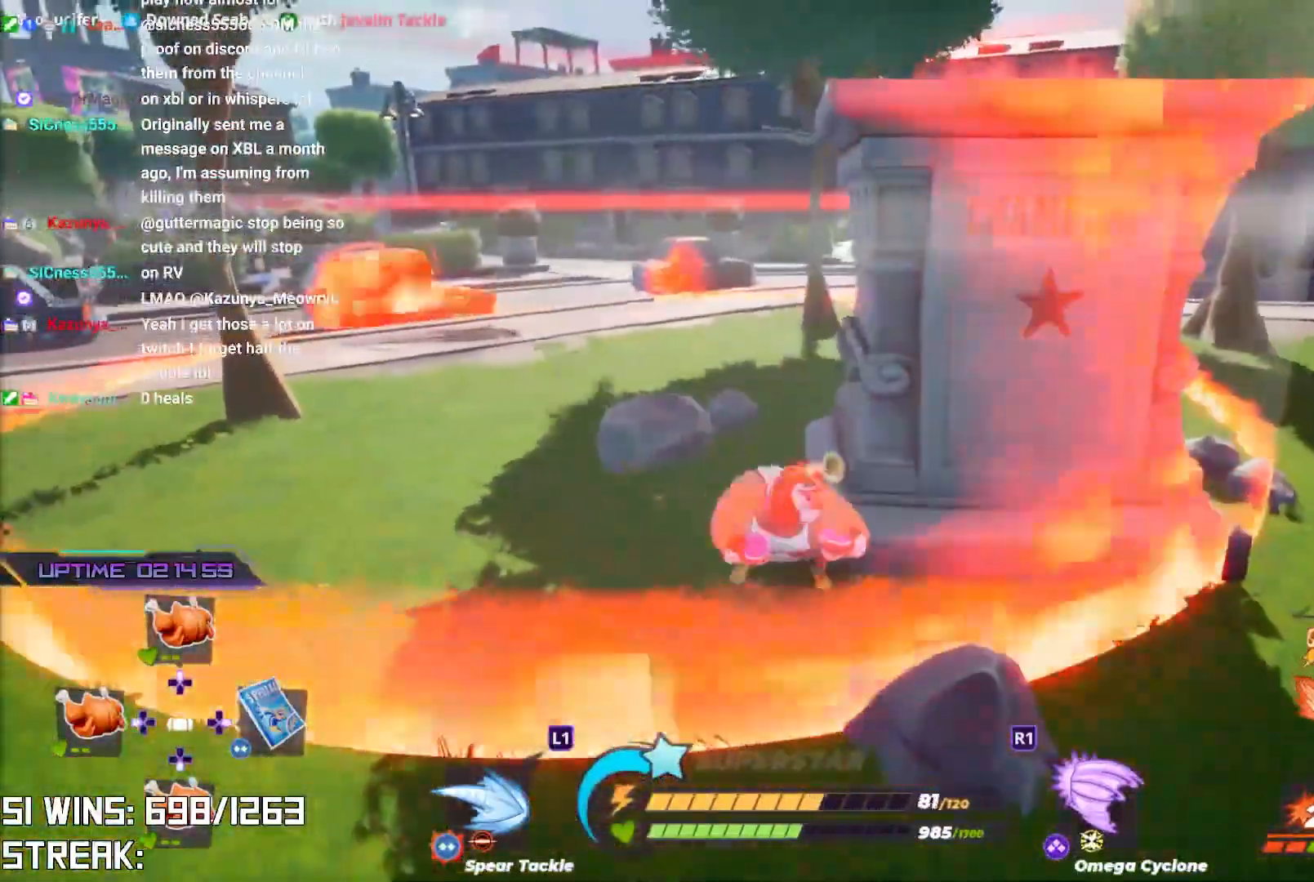
{"buttons": ["R2"], "left_stick": "right", "right_stick": "center", "events": [[317, "right_stick", "right"], [417, "right_stick", "down"], [467, "left_stick", "right"], [500, "right_stick", "center"]]}
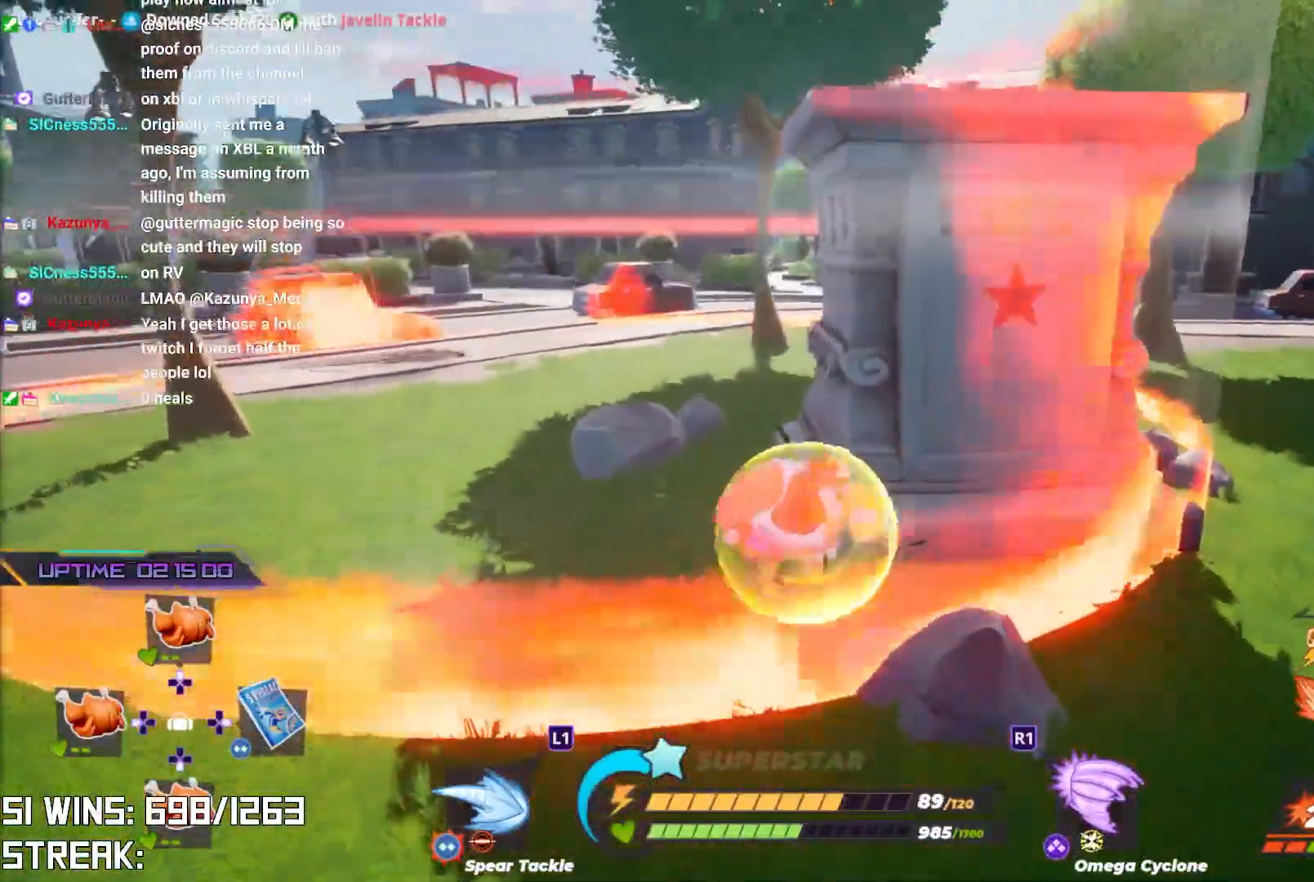
{"buttons": ["R2"], "left_stick": "up-right", "right_stick": "center", "events": [[233, "right_stick", "down-right"], [350, "right_stick", "center"], [483, "left_stick", "up-right"]]}
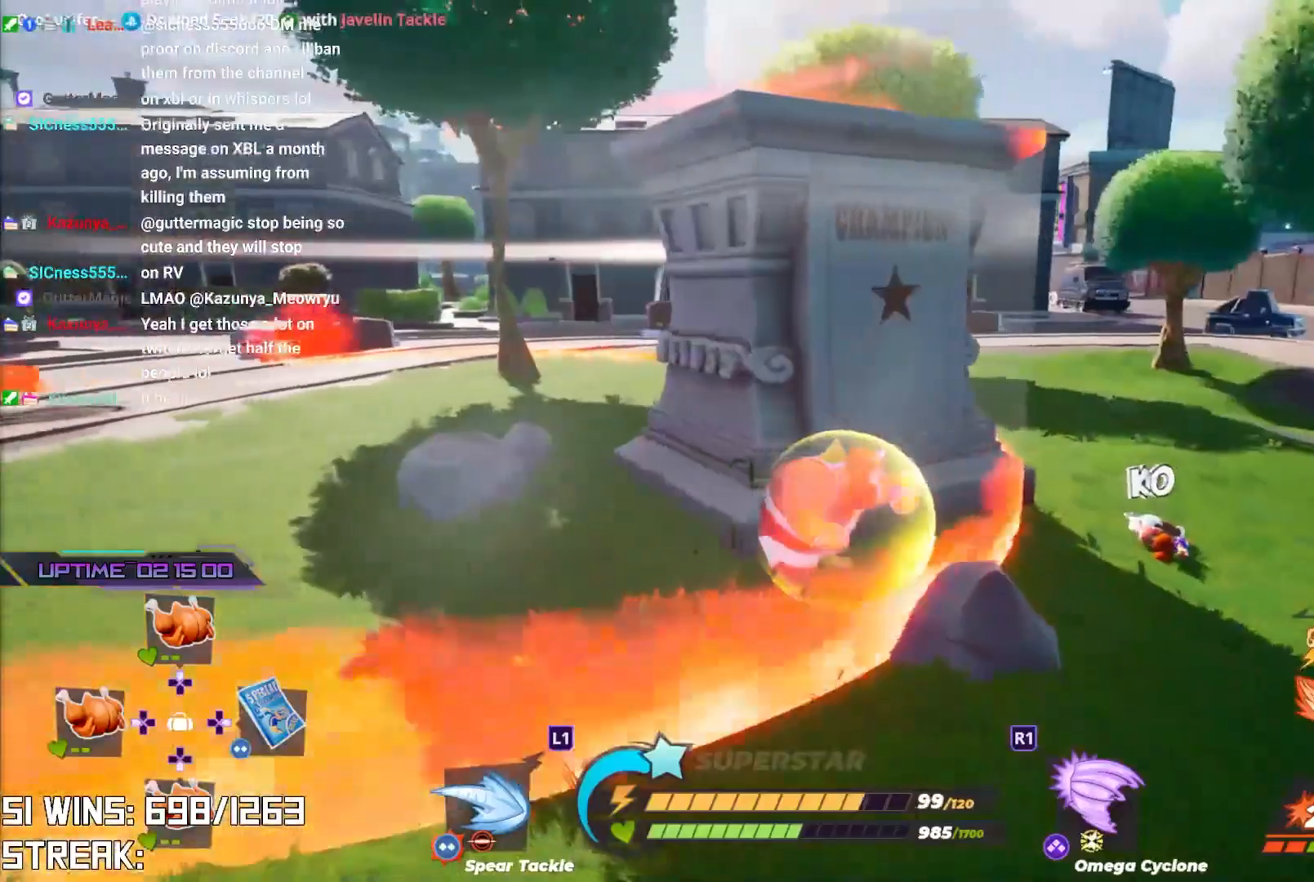
{"buttons": [], "left_stick": "up-right", "right_stick": "center", "events": [[83, "right_stick", "left"], [217, "right_stick", "center"], [350, "right_stick", "left"], [417, "R2", "up"], [500, "right_stick", "center"]]}
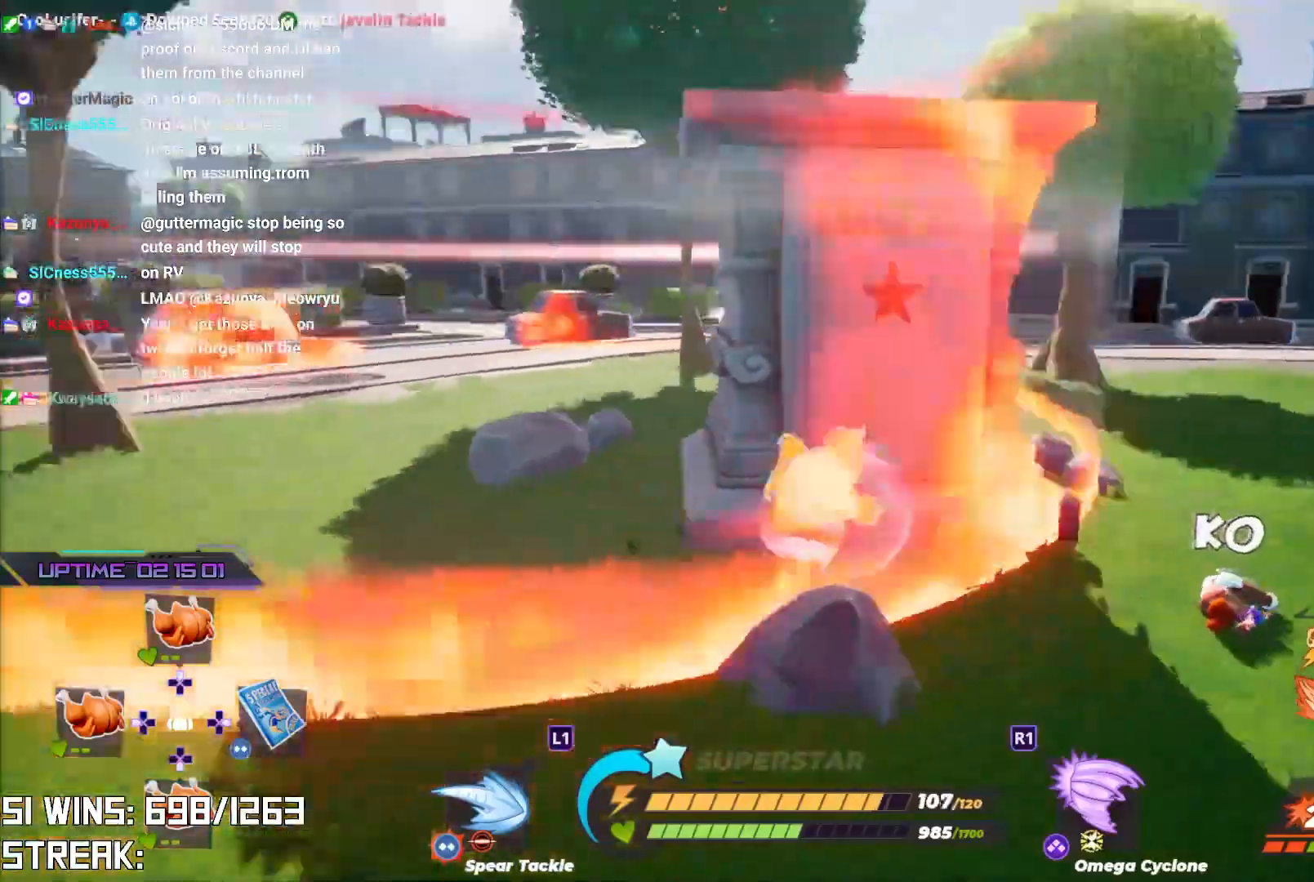
{"buttons": ["CIRCLE"], "left_stick": "up-right", "right_stick": "center", "events": [[183, "CROSS", "down"], [317, "CROSS", "up"], [350, "right_stick", "left"], [483, "CIRCLE", "down"], [500, "right_stick", "center"]]}
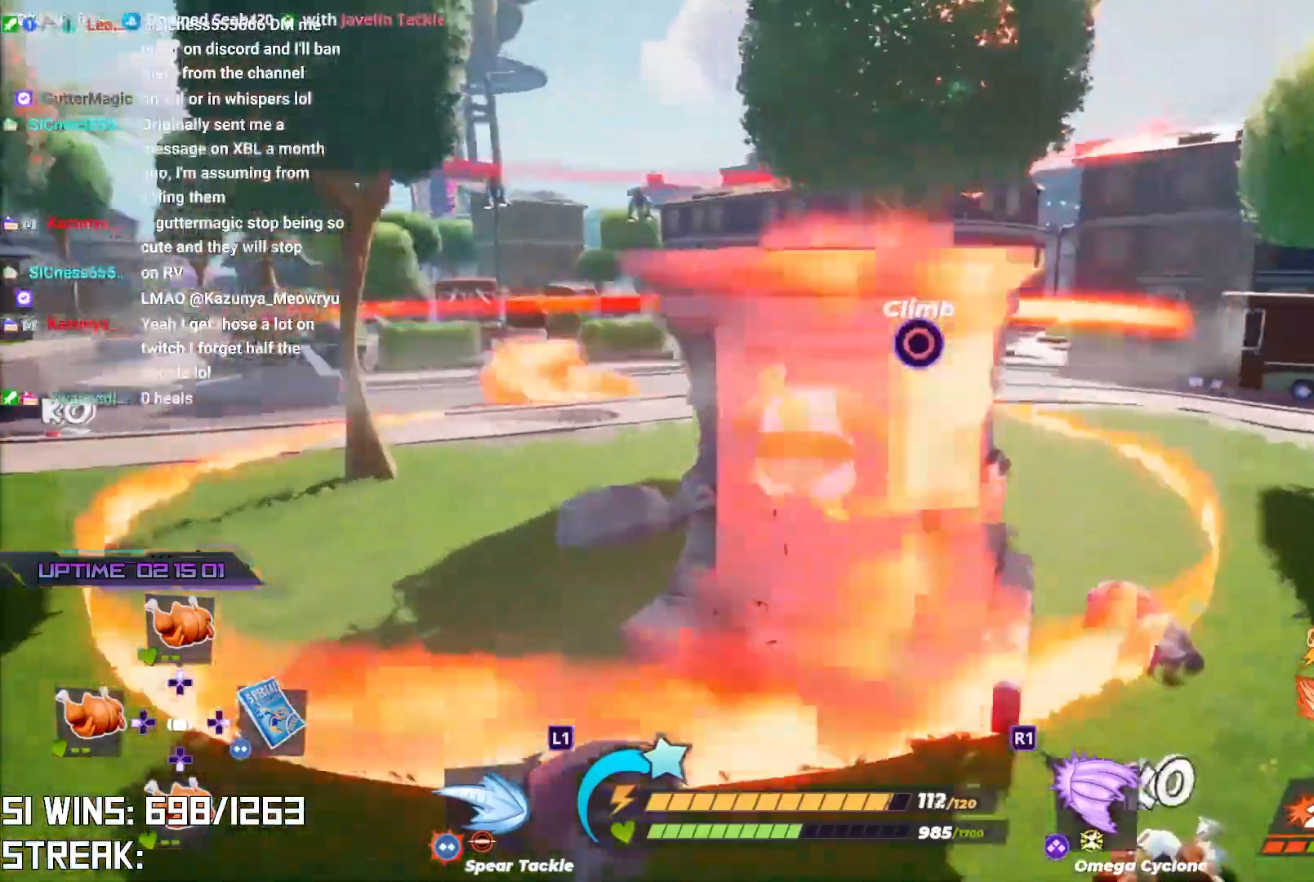
{"buttons": [], "left_stick": "center", "right_stick": "center", "events": [[100, "CIRCLE", "up"], [200, "left_stick", "up"], [367, "left_stick", "center"]]}
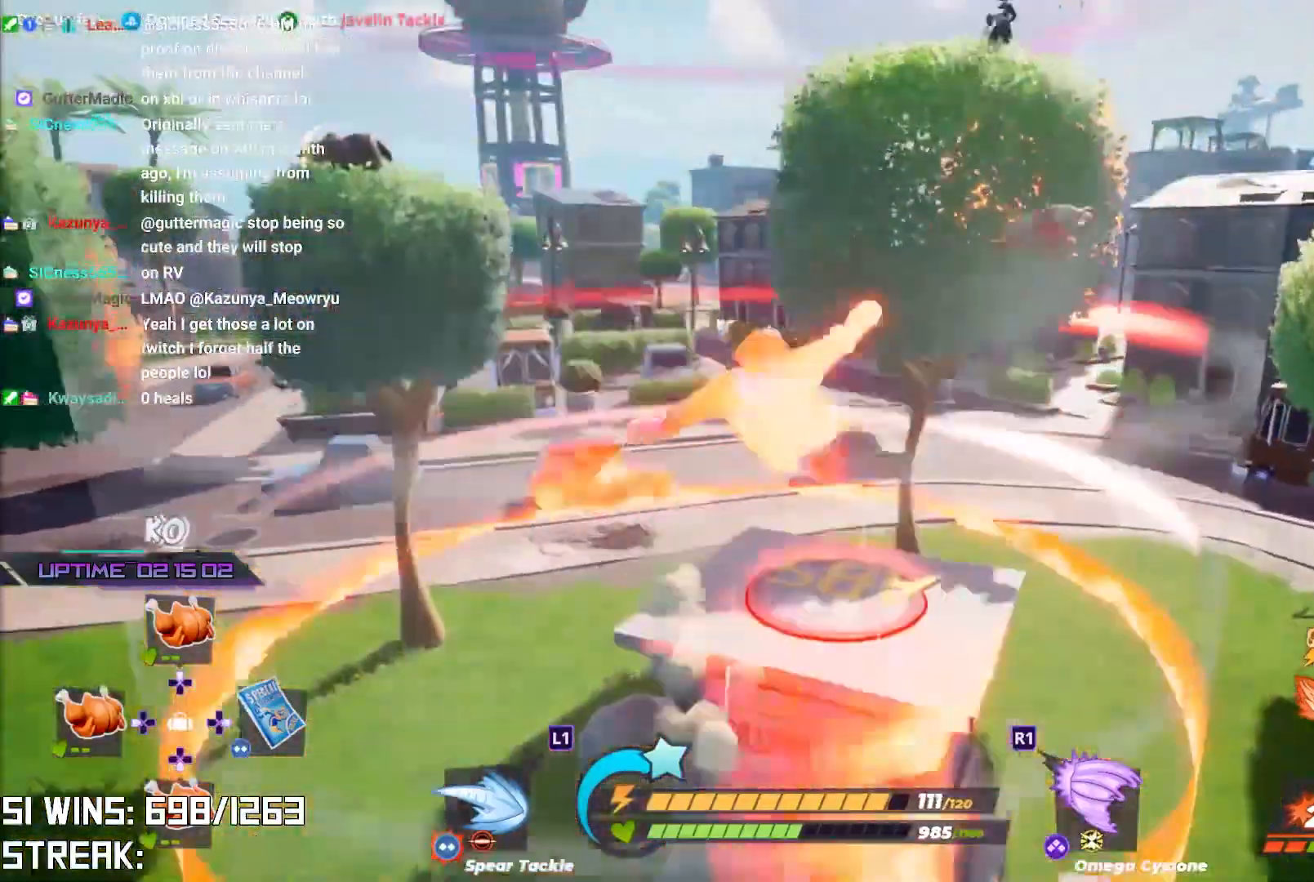
{"buttons": ["R2"], "left_stick": "up", "right_stick": "center", "events": [[33, "left_stick", "down"], [67, "right_stick", "up-right"], [167, "left_stick", "right"], [167, "right_stick", "center"], [250, "left_stick", "up"], [467, "R2", "down"]]}
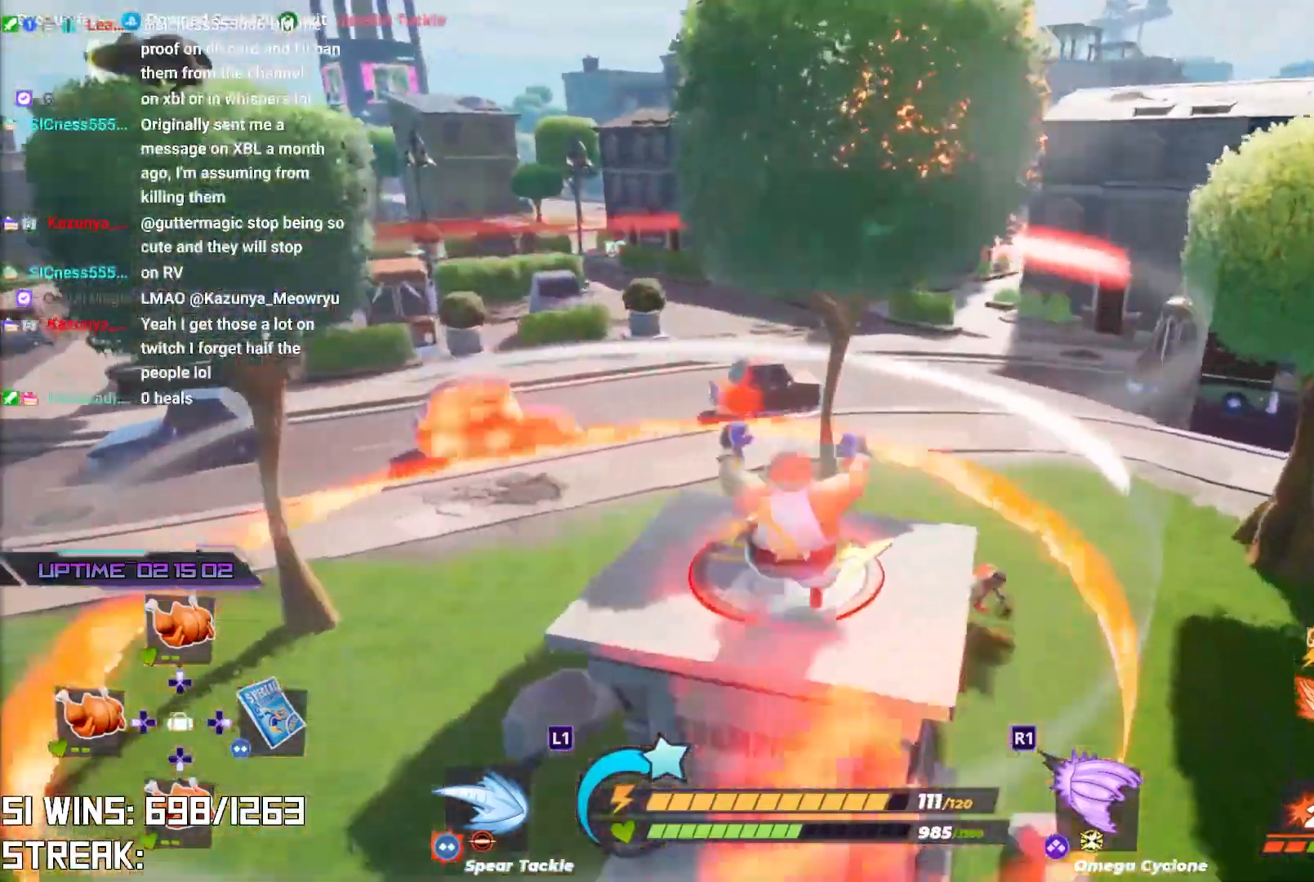
{"buttons": ["R2"], "left_stick": "center", "right_stick": "center", "events": [[33, "left_stick", "center"], [200, "right_stick", "up-left"], [333, "right_stick", "center"]]}
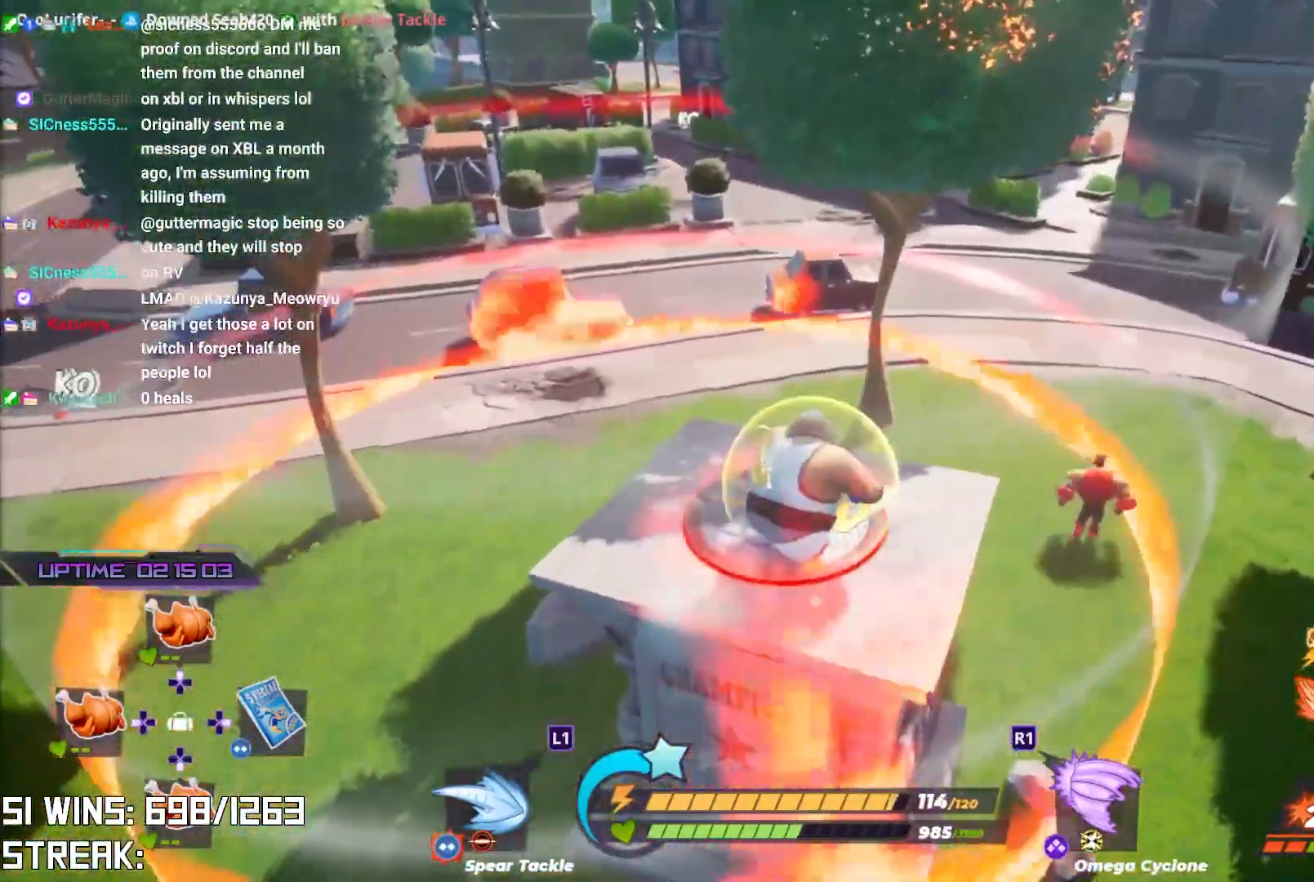
{"buttons": [], "left_stick": "up", "right_stick": "center", "events": [[167, "right_stick", "down"], [283, "R2", "up"], [300, "right_stick", "center"], [417, "left_stick", "up"]]}
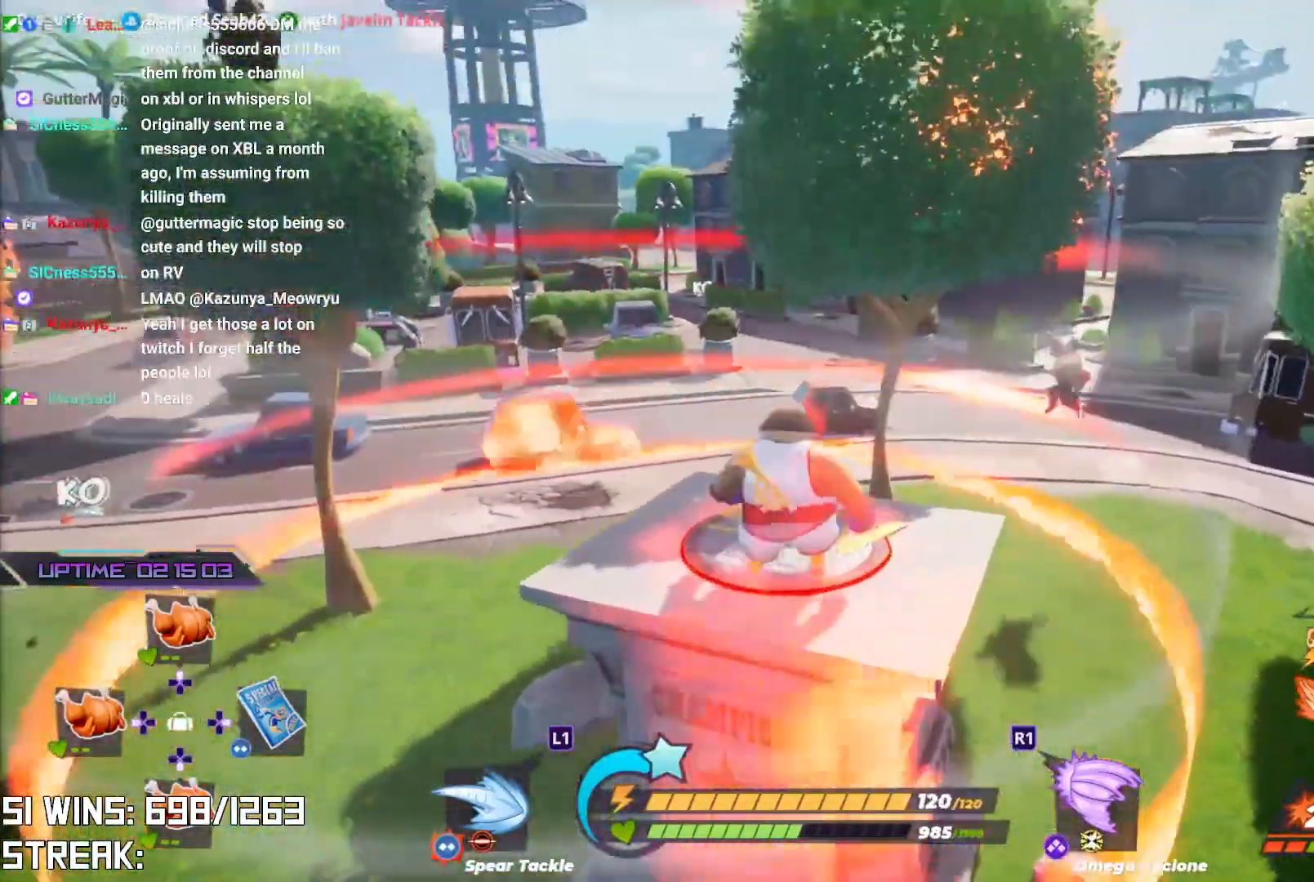
{"buttons": ["CROSS"], "left_stick": "up", "right_stick": "center", "events": [[483, "CROSS", "down"]]}
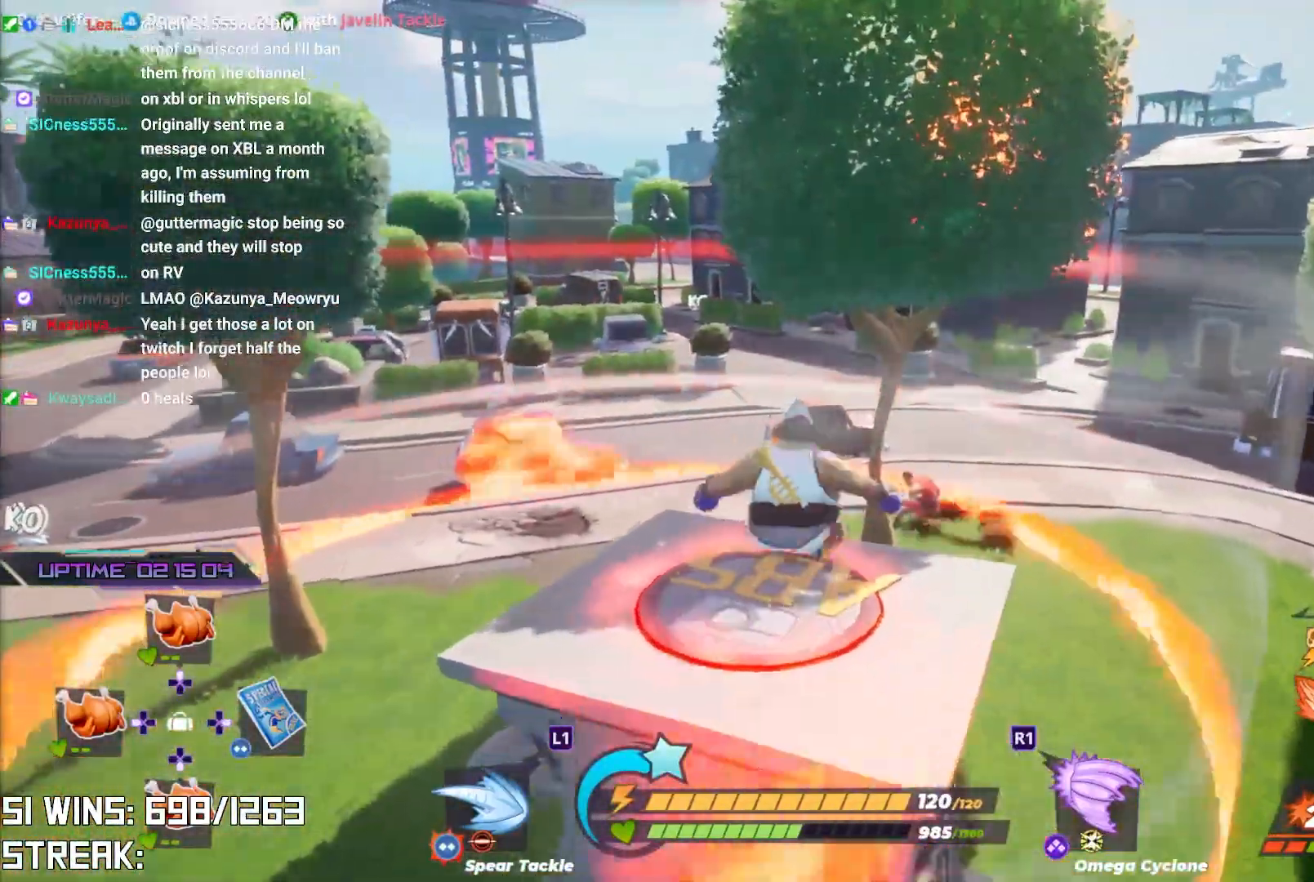
{"buttons": [], "left_stick": "up", "right_stick": "up", "events": [[33, "right_stick", "down-left"], [217, "right_stick", "center"], [233, "L2", "down"], [250, "R2", "down"], [267, "CROSS", "up"], [383, "L2", "up"], [383, "R2", "up"], [433, "right_stick", "up"]]}
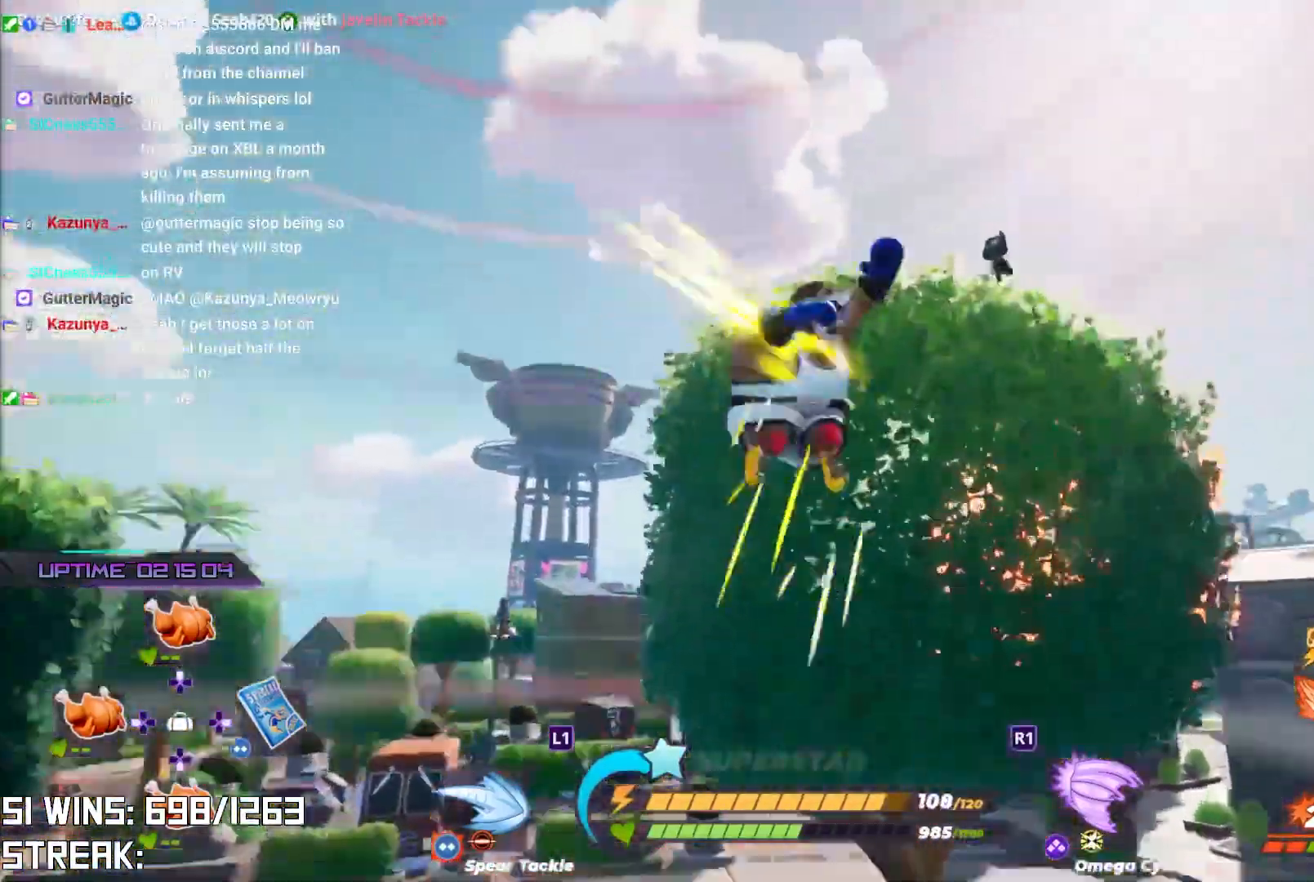
{"buttons": [], "left_stick": "up", "right_stick": "center", "events": [[200, "CIRCLE", "down"], [267, "R1", "down"], [300, "CIRCLE", "up"], [317, "right_stick", "center"], [367, "R1", "up"], [433, "R1", "down"], [500, "R1", "up"]]}
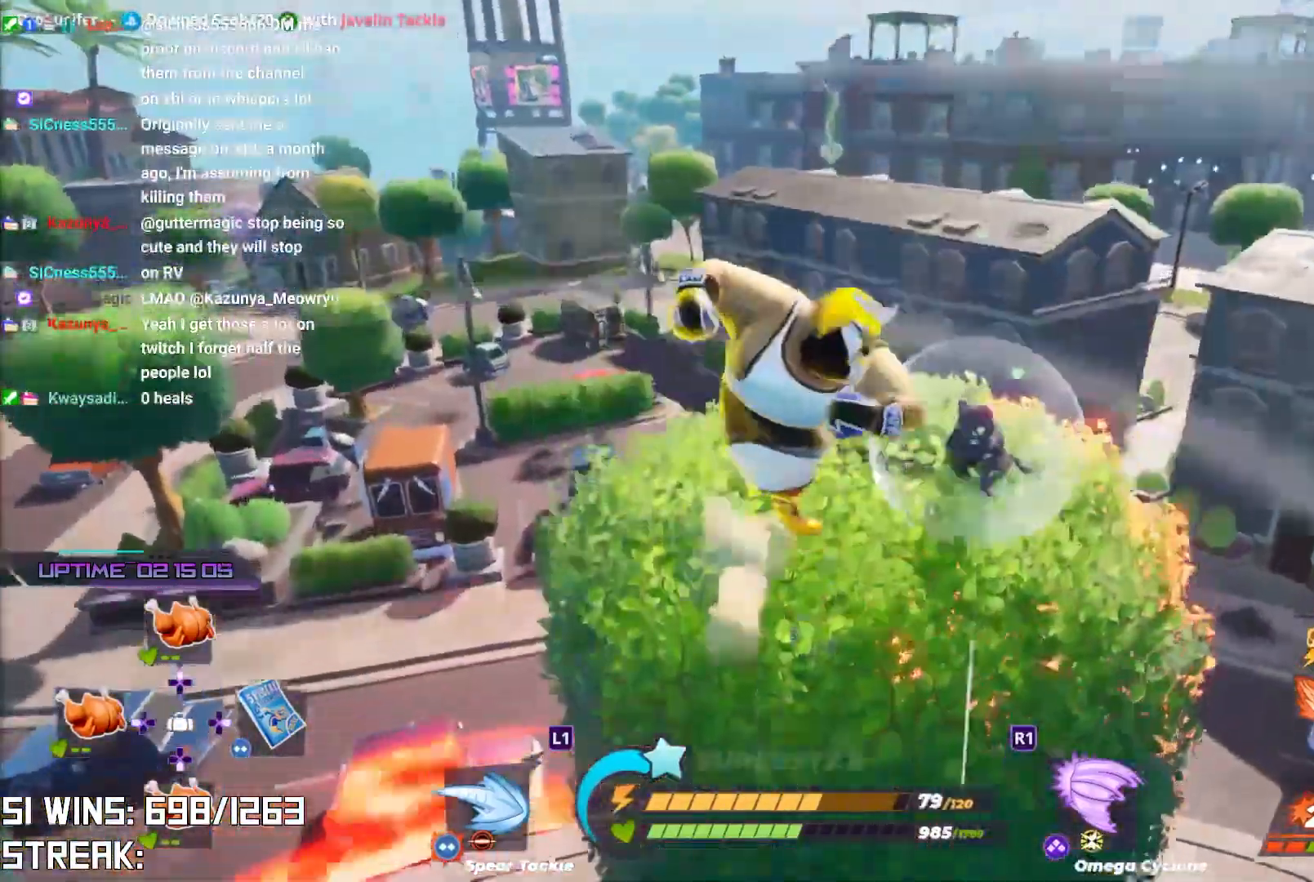
{"buttons": [], "left_stick": "left", "right_stick": "left", "events": [[83, "left_stick", "up-left"], [133, "right_stick", "up"], [267, "right_stick", "center"], [300, "left_stick", "left"], [483, "right_stick", "left"]]}
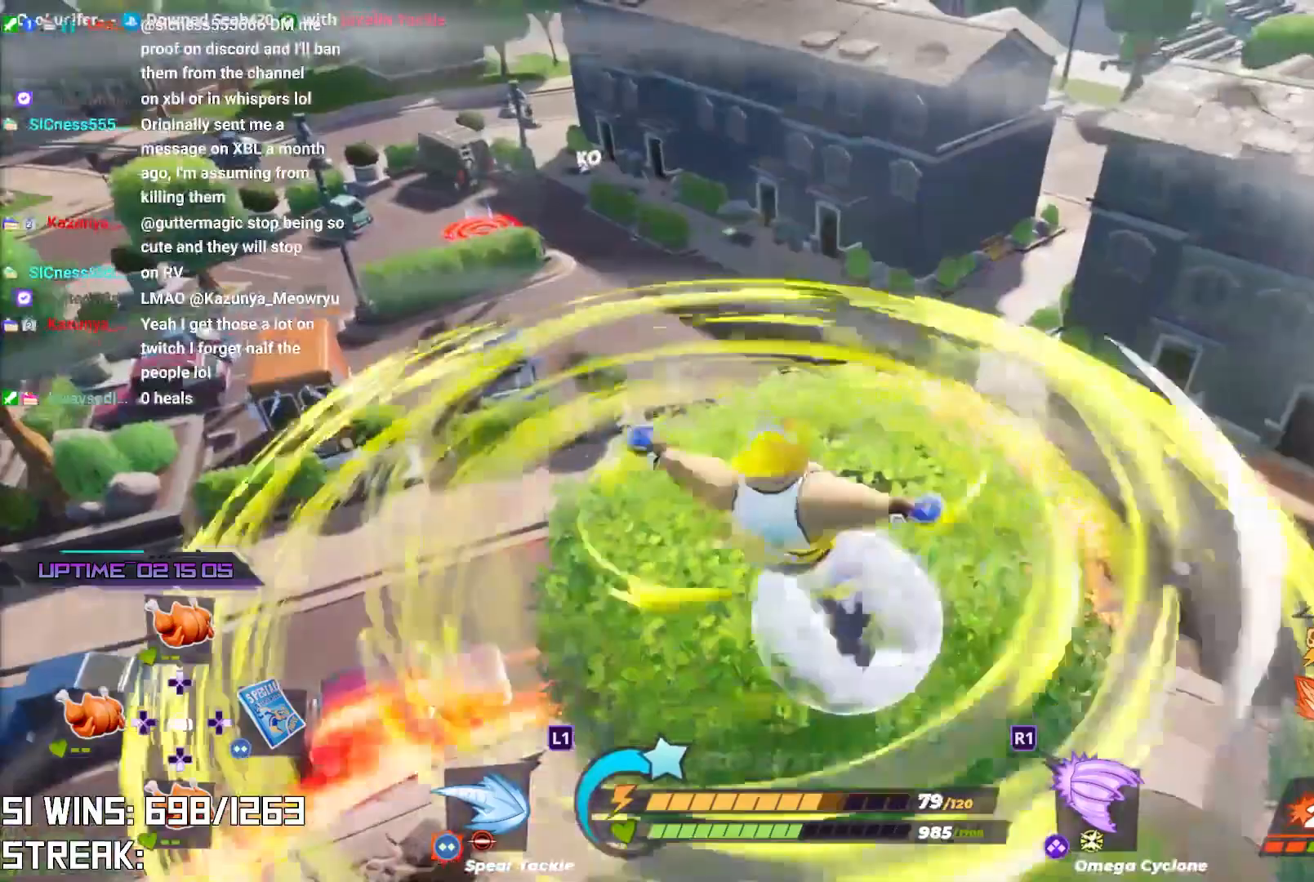
{"buttons": [], "left_stick": "left", "right_stick": "center", "events": [[317, "right_stick", "center"]]}
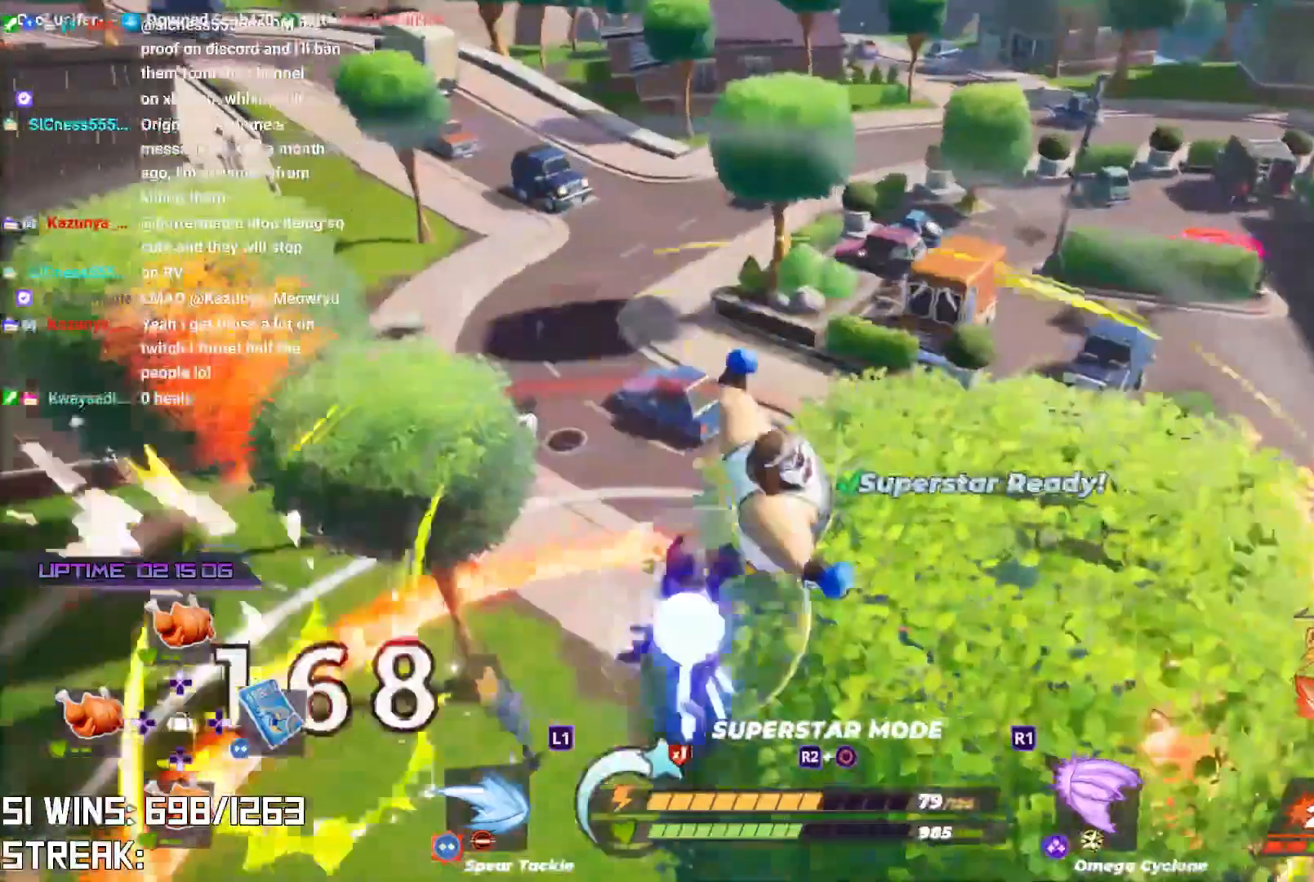
{"buttons": ["L2", "R2"], "left_stick": "up-left", "right_stick": "left", "events": [[17, "left_stick", "up-left"], [233, "L2", "down"], [267, "R2", "down"], [300, "right_stick", "up"], [383, "right_stick", "center"], [400, "L2", "up"], [417, "R2", "up"], [433, "L2", "down"], [467, "R2", "down"], [483, "right_stick", "left"]]}
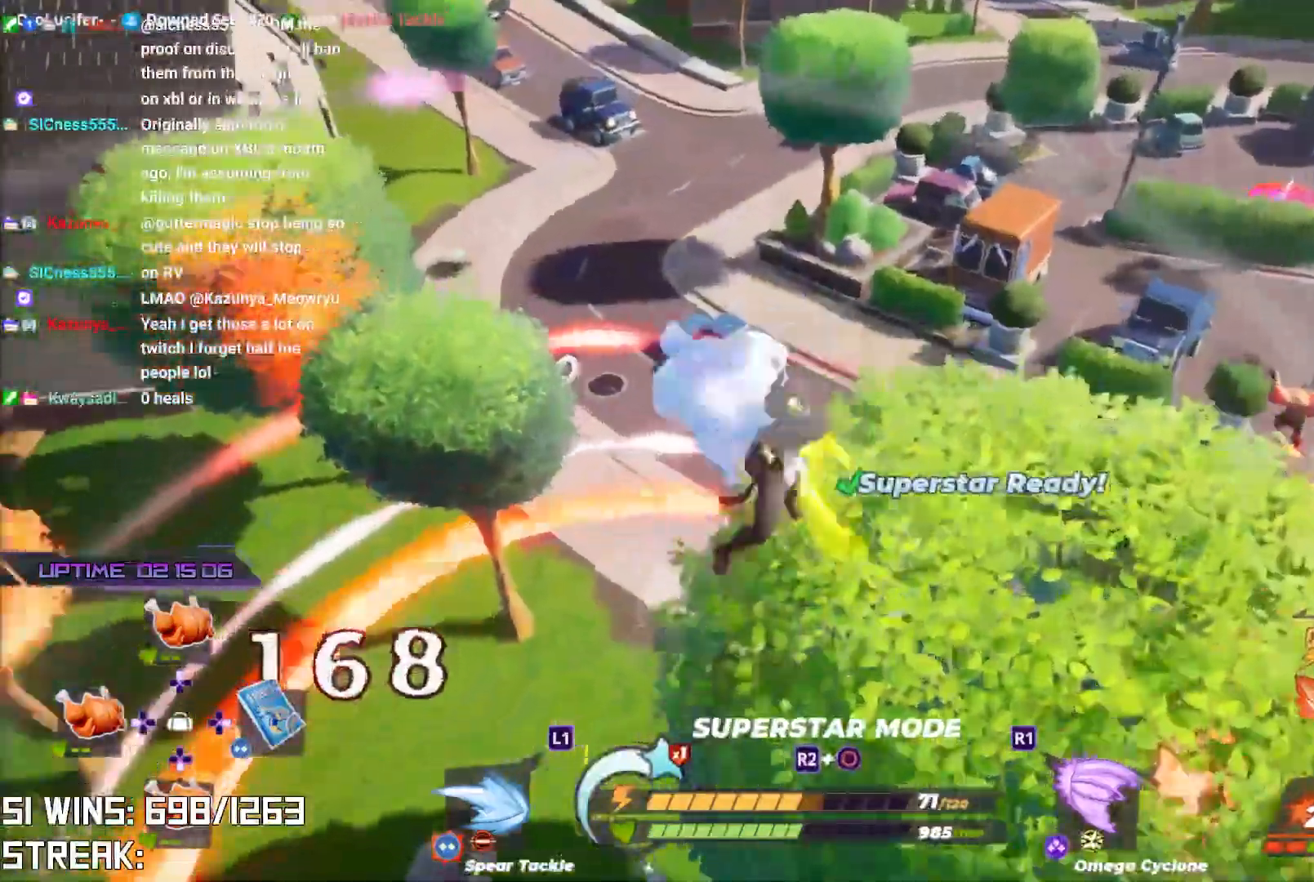
{"buttons": [], "left_stick": "up-left", "right_stick": "up", "events": [[100, "right_stick", "center"], [250, "L2", "up"], [283, "R2", "up"], [283, "right_stick", "up"]]}
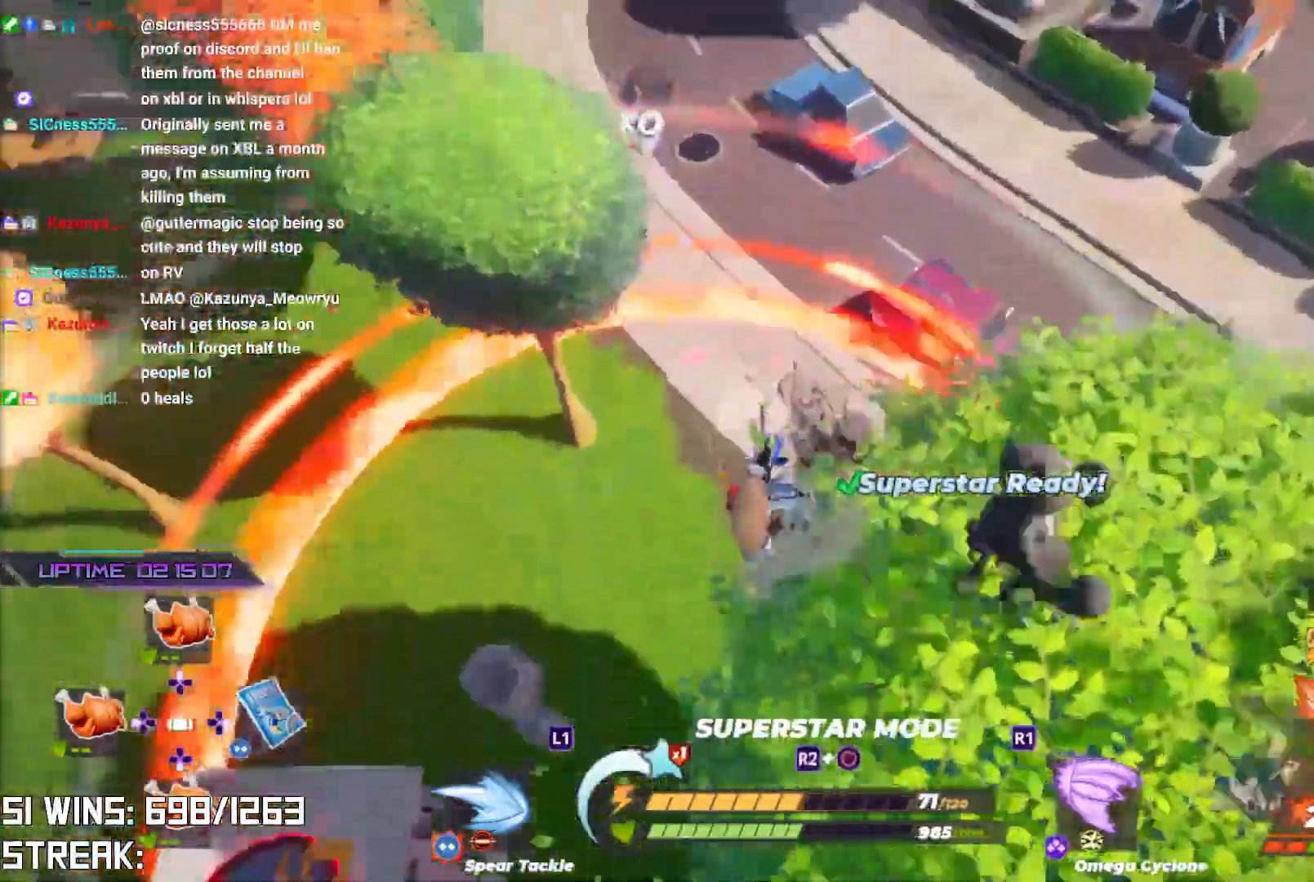
{"buttons": [], "left_stick": "down-left", "right_stick": "right", "events": [[50, "right_stick", "center"], [150, "right_stick", "down-right"], [467, "right_stick", "right"], [483, "left_stick", "down-left"]]}
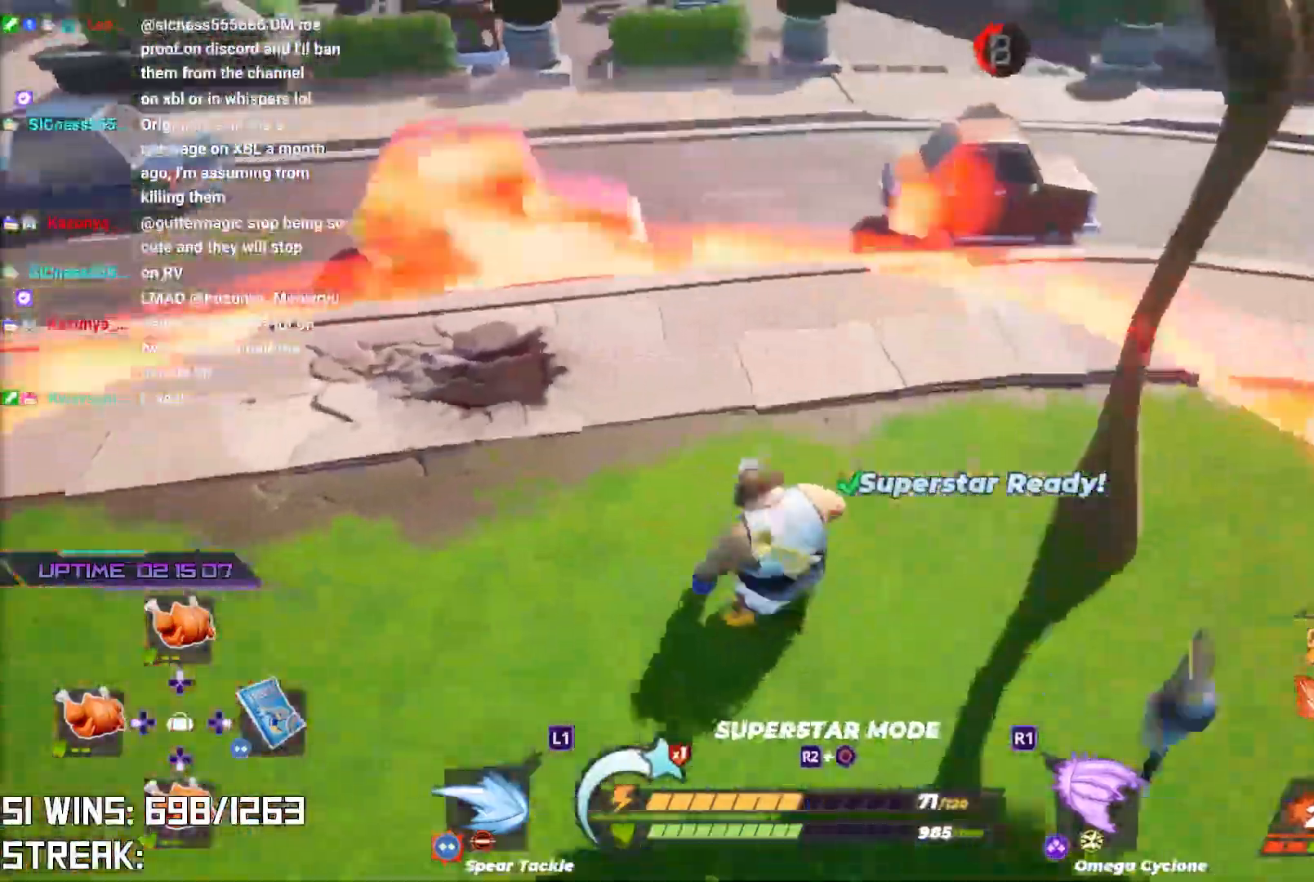
{"buttons": [], "left_stick": "down", "right_stick": "down-right", "events": [[183, "right_stick", "center"], [317, "left_stick", "down"], [500, "right_stick", "down-right"]]}
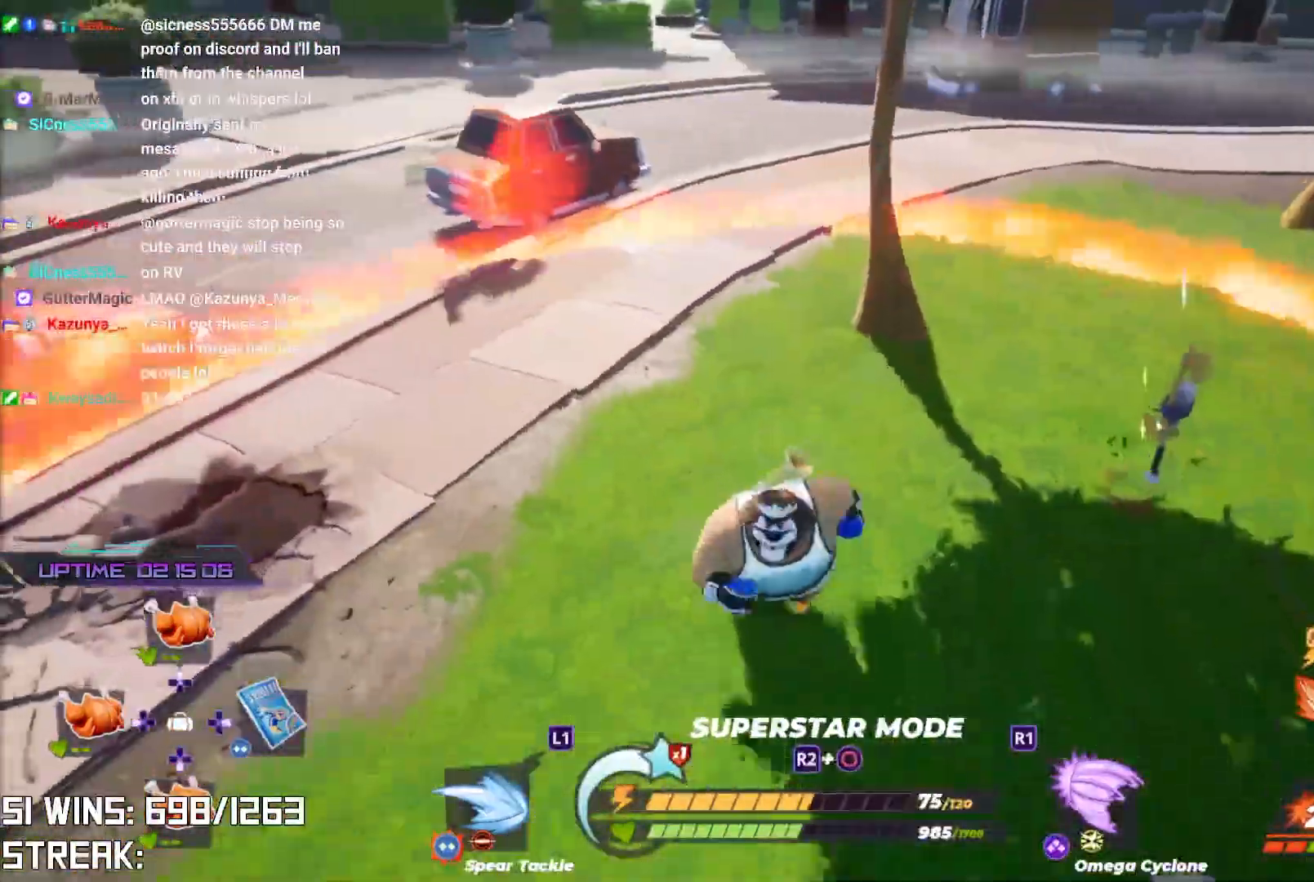
{"buttons": [], "left_stick": "up-right", "right_stick": "center", "events": [[33, "R2", "down"], [50, "left_stick", "down-right"], [150, "right_stick", "center"], [267, "left_stick", "up-right"], [400, "R2", "up"]]}
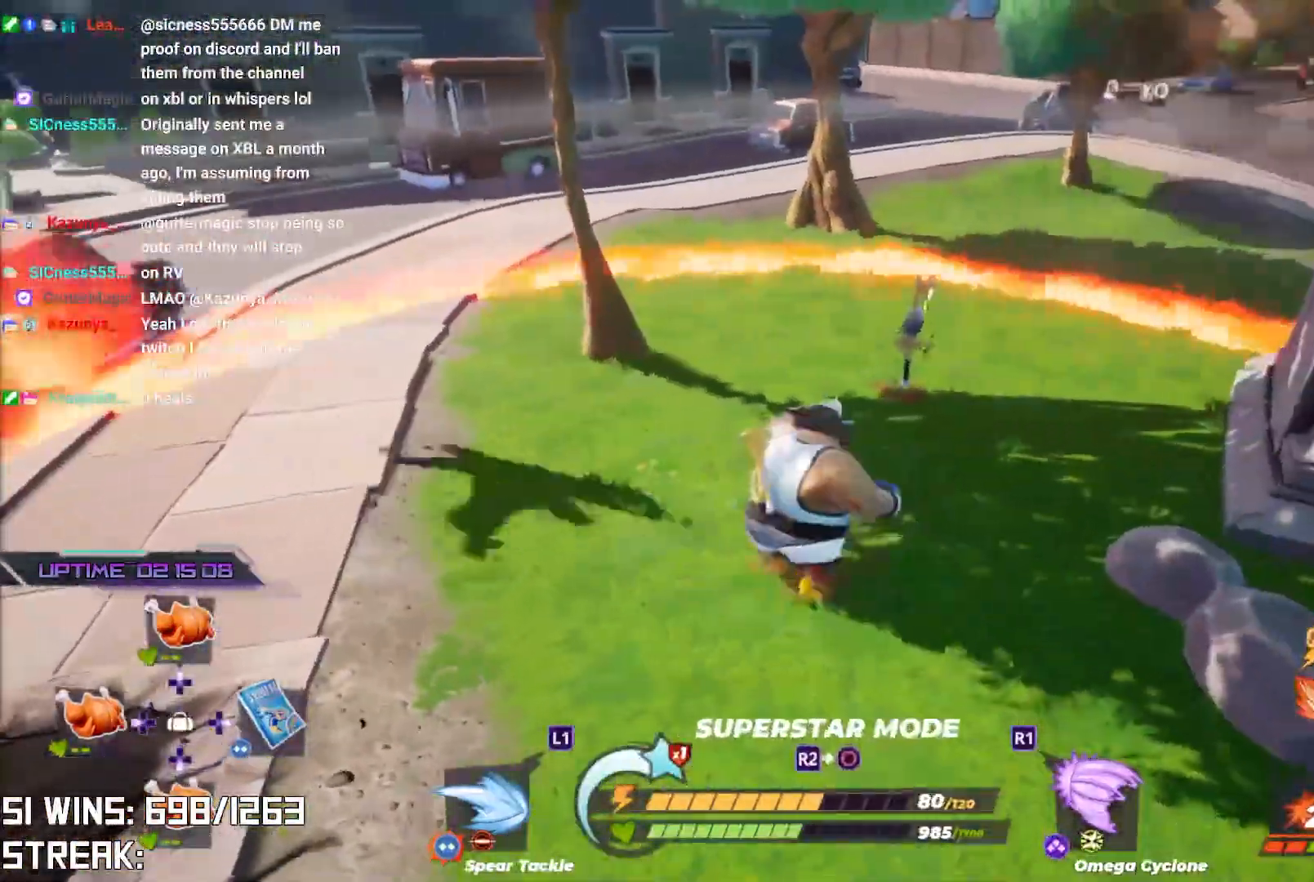
{"buttons": ["CIRCLE"], "left_stick": "up-right", "right_stick": "center", "events": [[467, "CIRCLE", "down"]]}